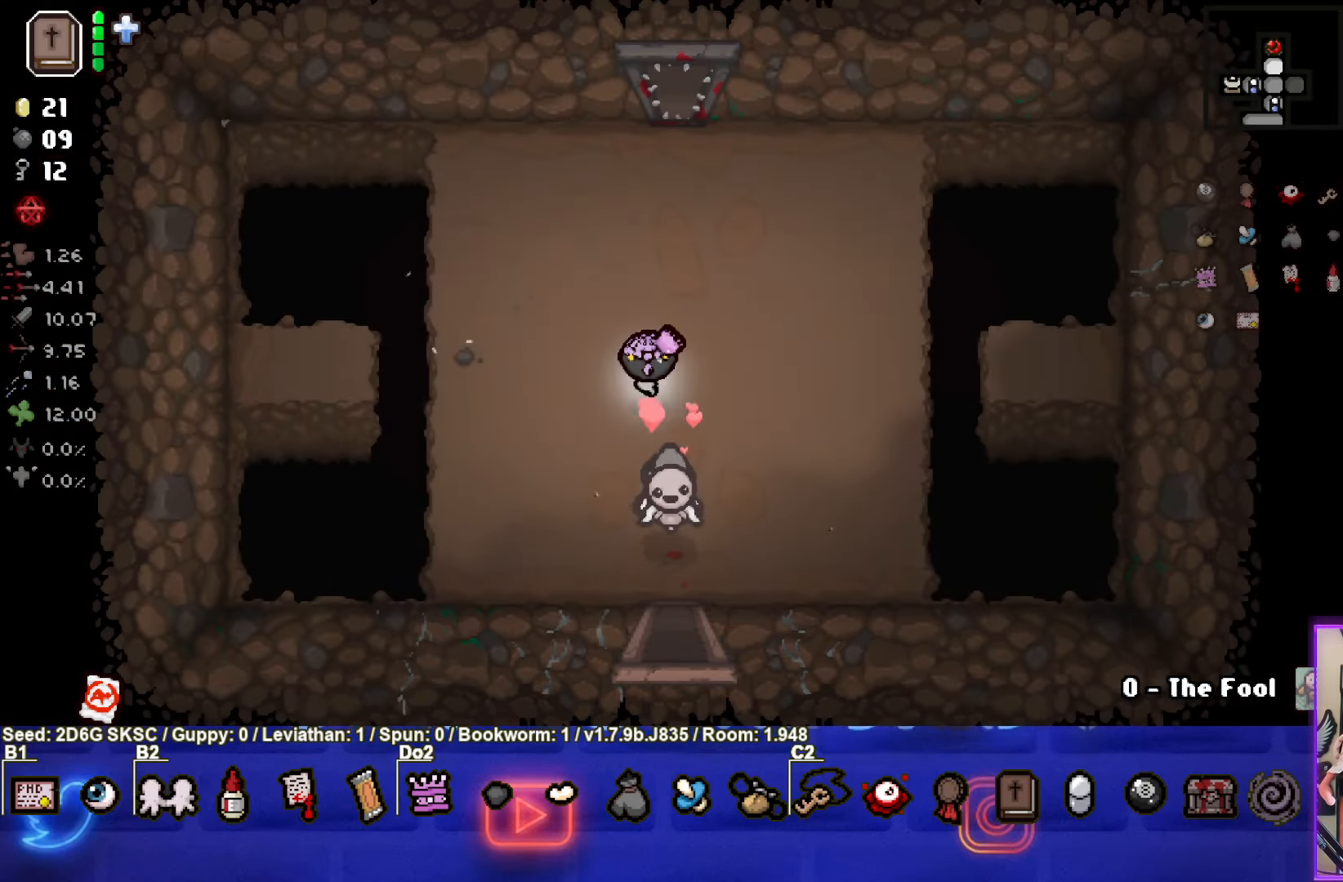
Gameplay with a controller (PlayStation layout); each line is a JSON object with the inputs held at the frame after it. "events" lists button and stick changes between this image and that frame as [ms after this image, input, new state], when the widget could be followed in between.
{"buttons": [], "left_stick": "up", "right_stick": "center", "events": []}
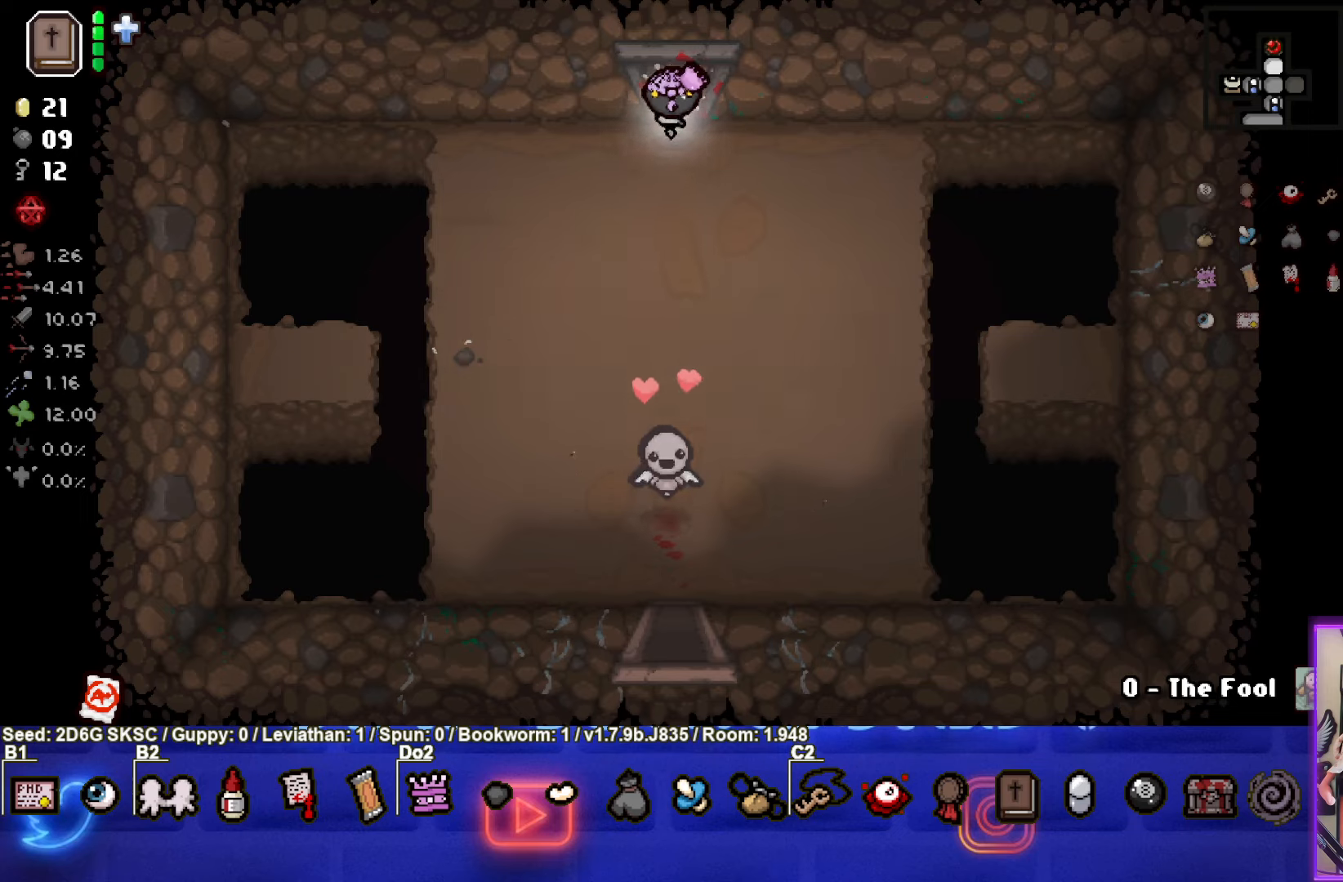
{"buttons": [], "left_stick": "center", "right_stick": "center", "events": [[233, "left_stick", "center"]]}
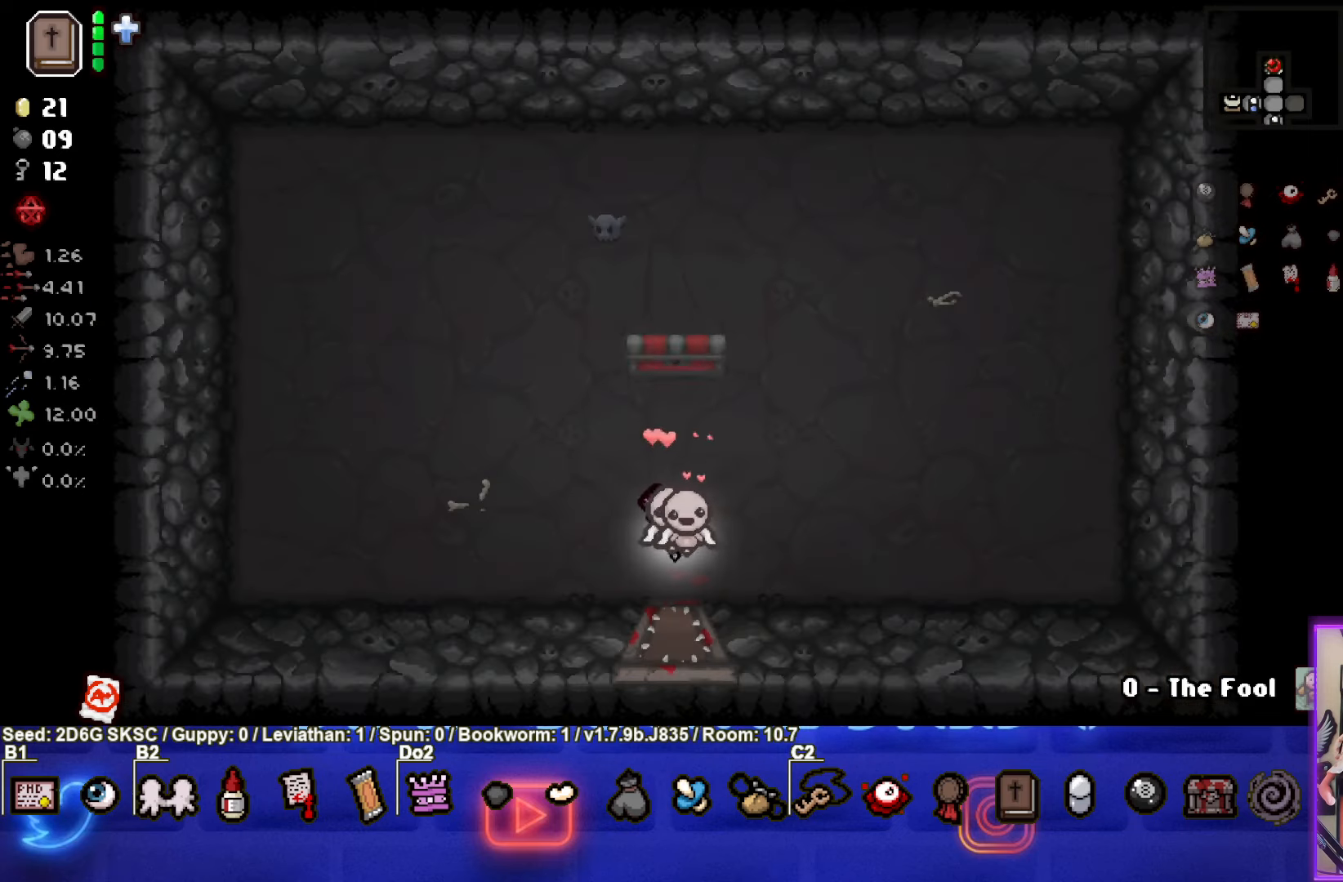
{"buttons": [], "left_stick": "up", "right_stick": "center", "events": [[200, "left_stick", "up"]]}
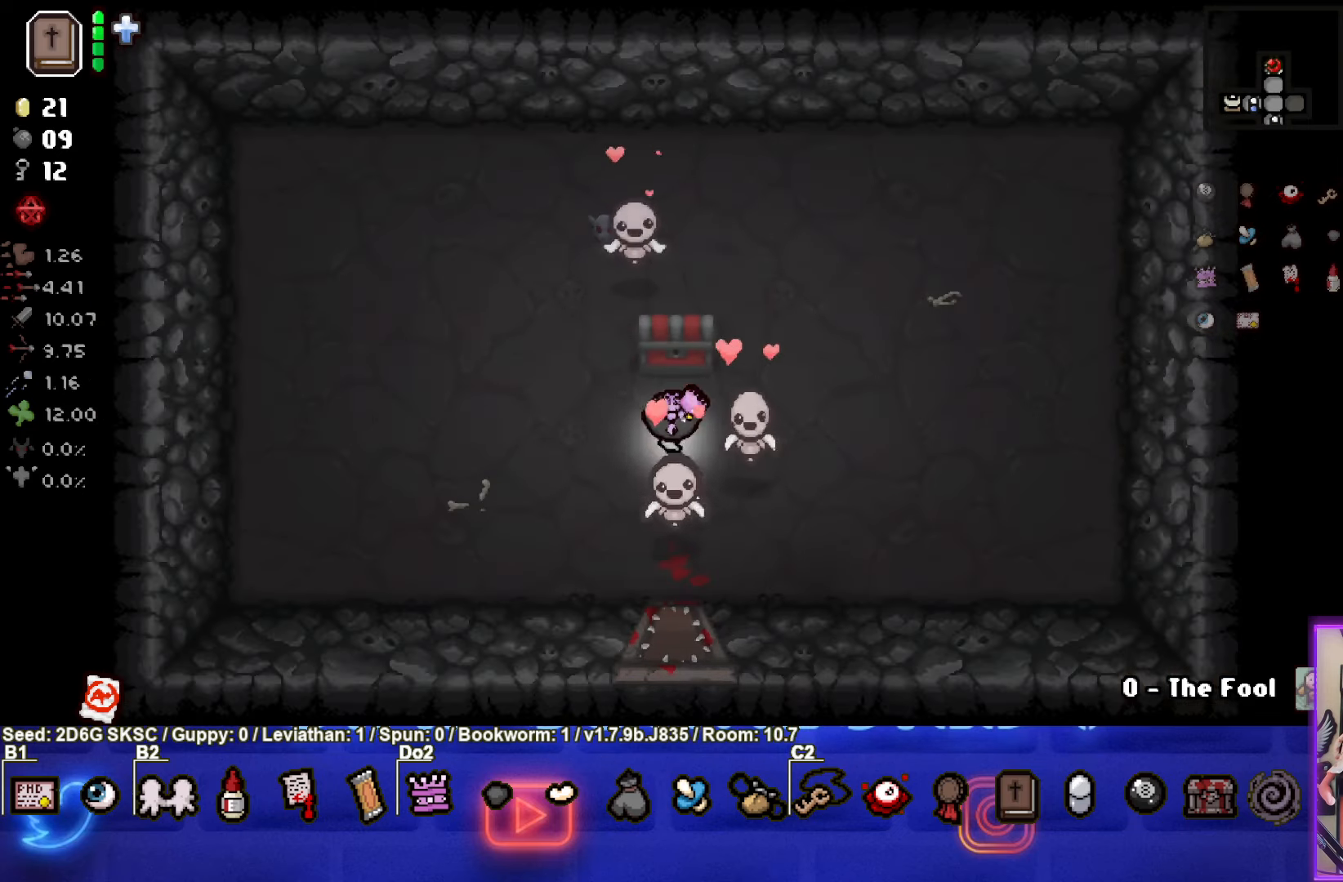
{"buttons": [], "left_stick": "left", "right_stick": "center", "events": [[216, "left_stick", "left"]]}
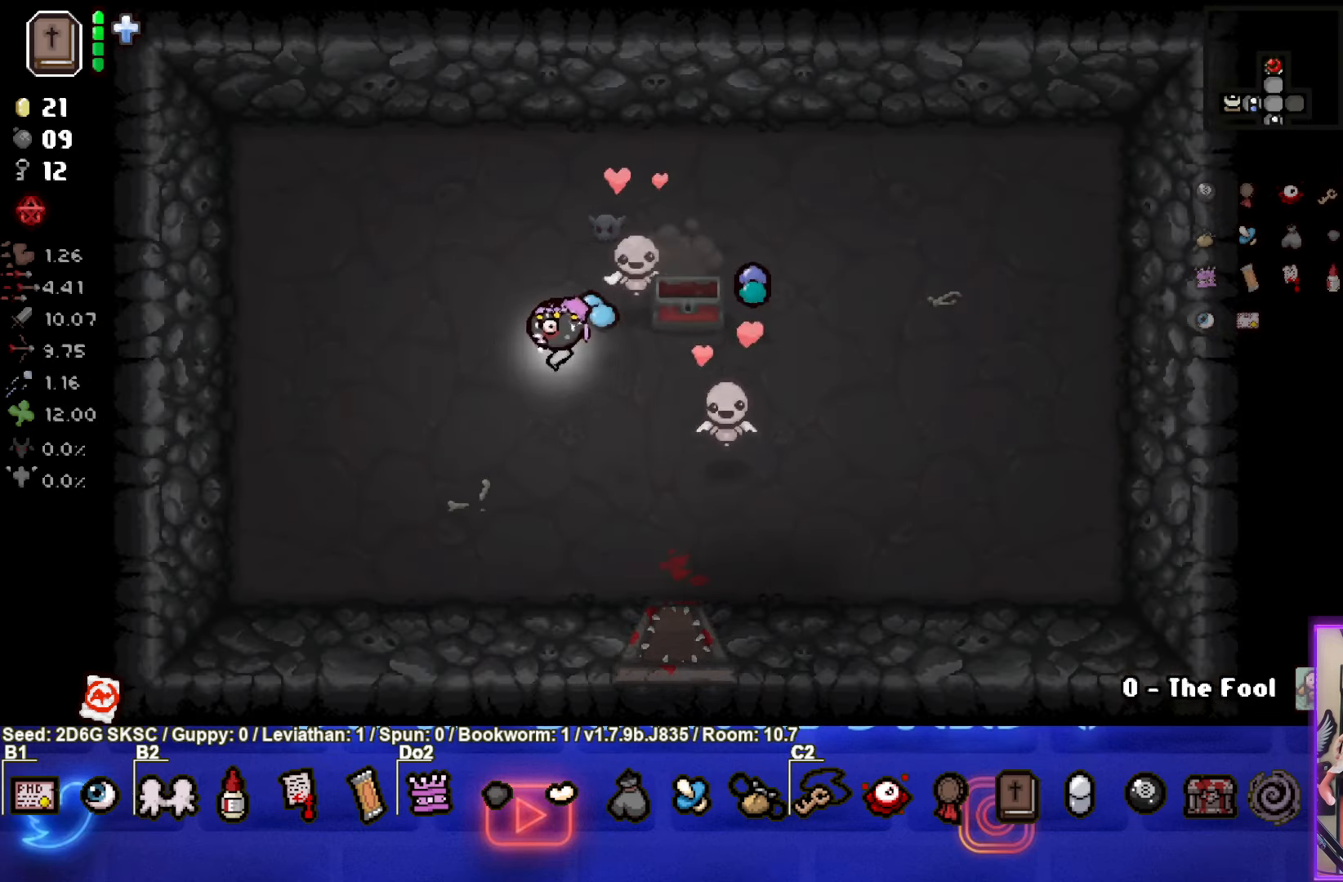
{"buttons": [], "left_stick": "center", "right_stick": "center", "events": [[133, "left_stick", "center"]]}
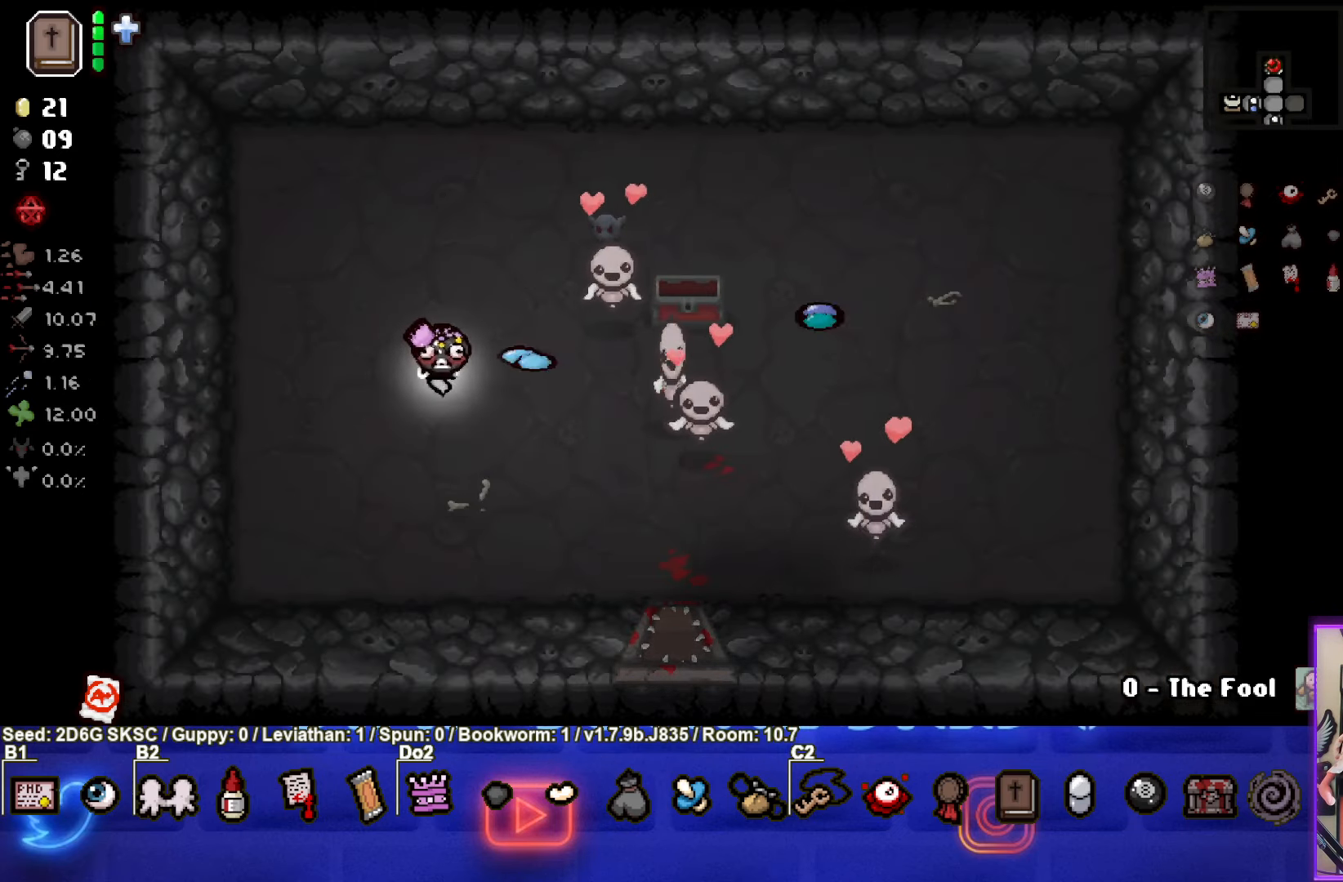
{"buttons": [], "left_stick": "down-right", "right_stick": "center", "events": [[66, "left_stick", "right"], [333, "left_stick", "down-right"]]}
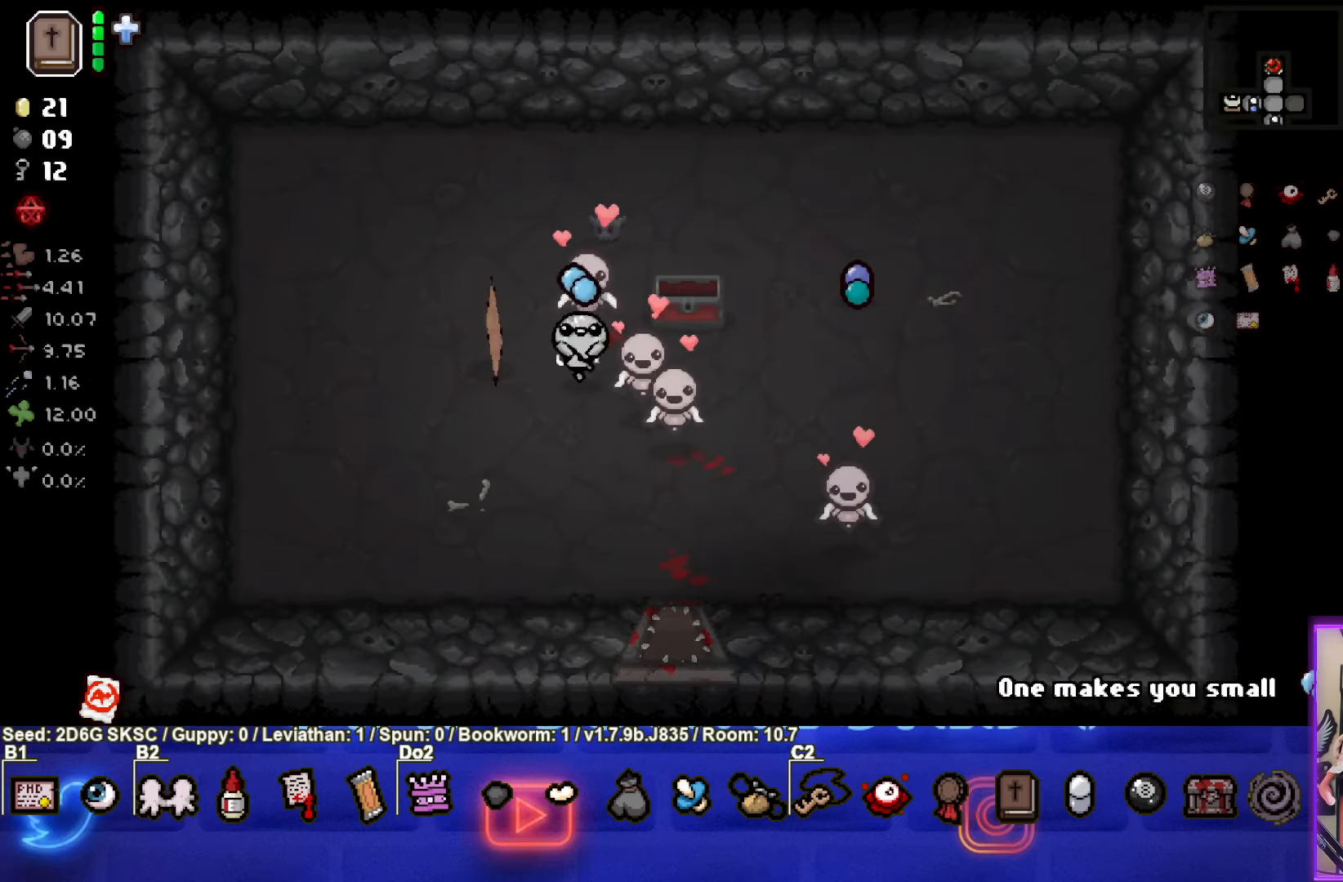
{"buttons": [], "left_stick": "center", "right_stick": "center", "events": [[116, "left_stick", "right"], [316, "left_stick", "center"], [383, "R1", "down"], [500, "R1", "up"]]}
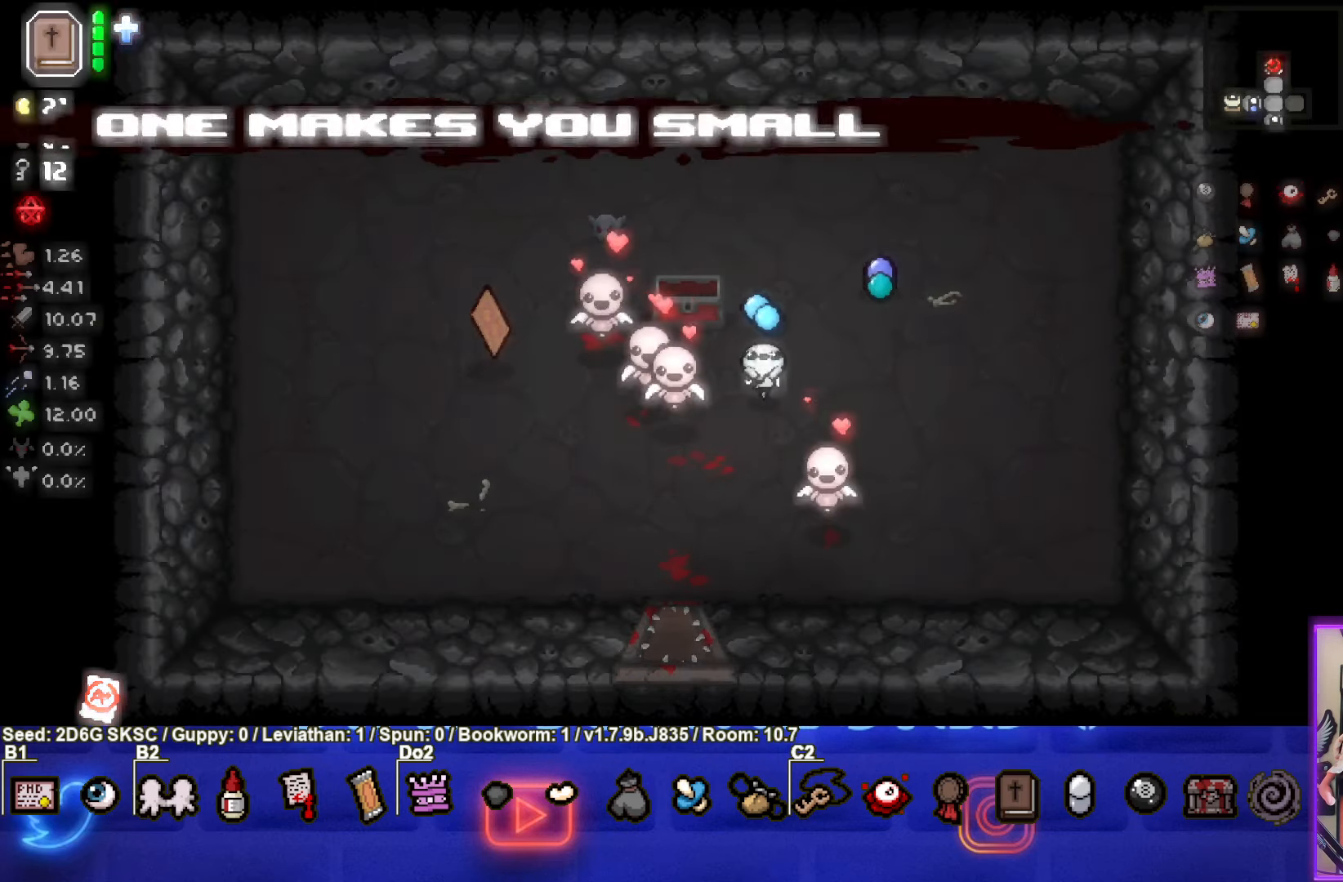
{"buttons": [], "left_stick": "up", "right_stick": "center", "events": [[66, "left_stick", "right"], [300, "left_stick", "up-right"], [400, "left_stick", "up"]]}
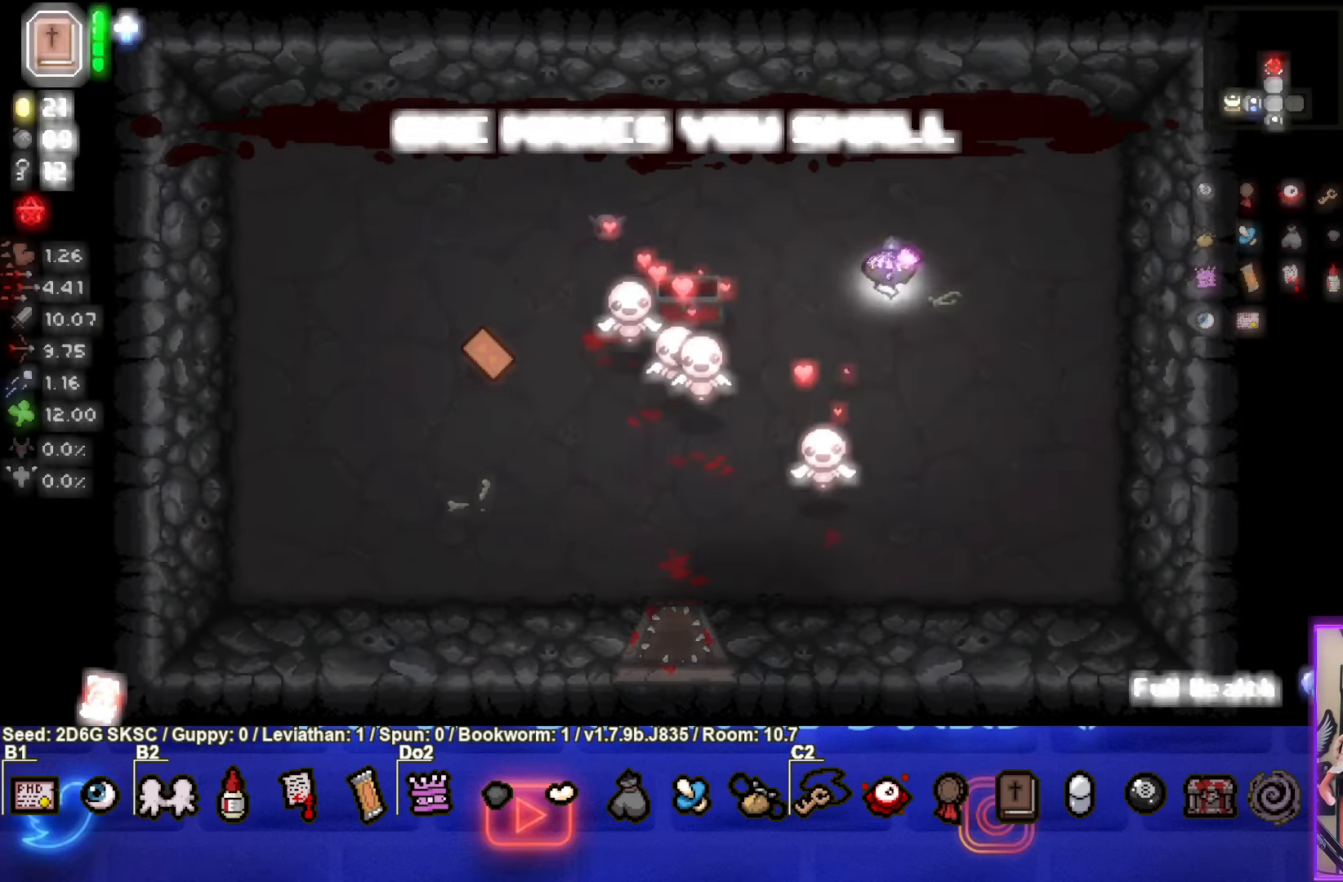
{"buttons": [], "left_stick": "down-left", "right_stick": "center", "events": [[133, "left_stick", "down-left"]]}
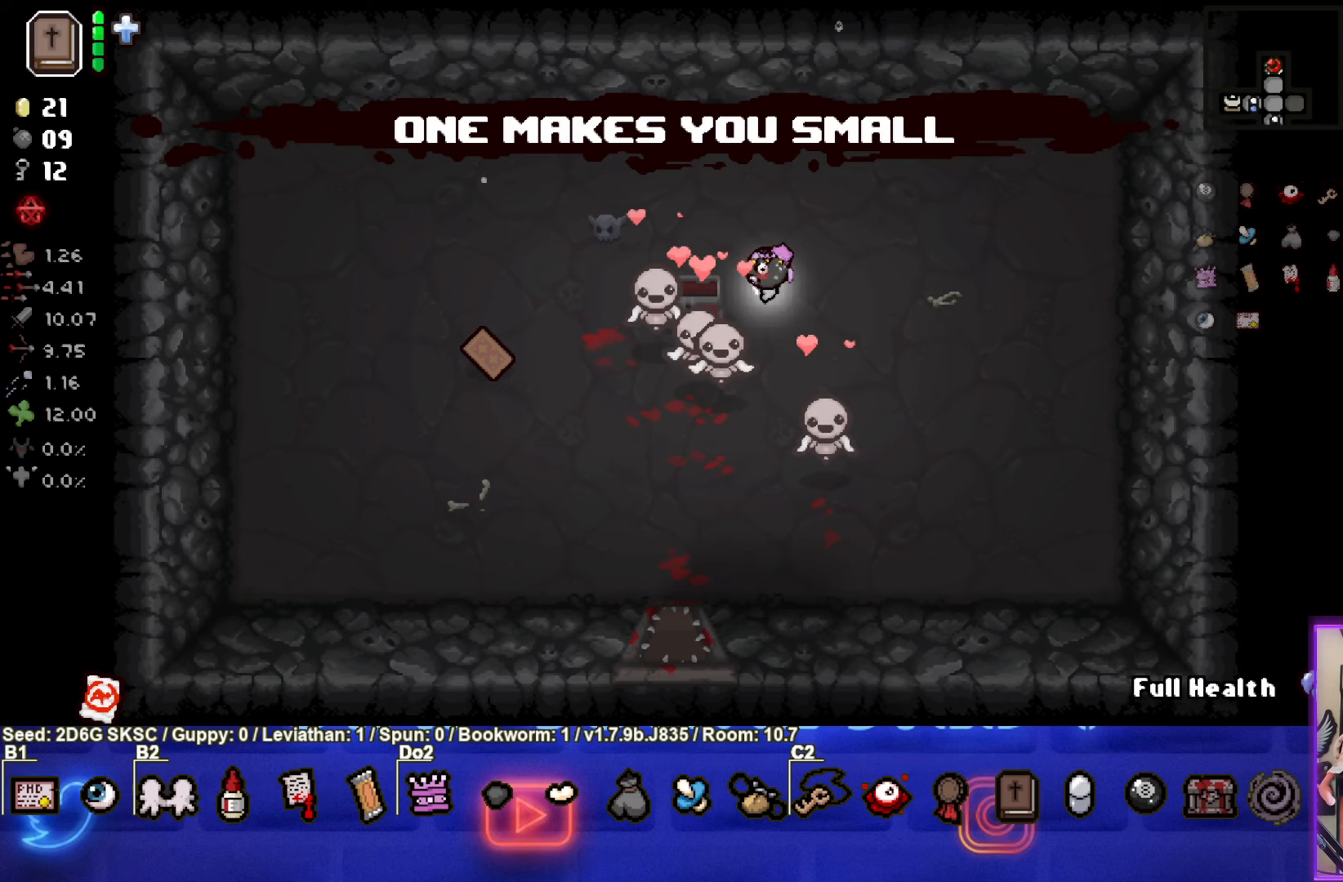
{"buttons": [], "left_stick": "center", "right_stick": "center", "events": [[217, "R1", "down"], [317, "R1", "up"], [433, "left_stick", "center"]]}
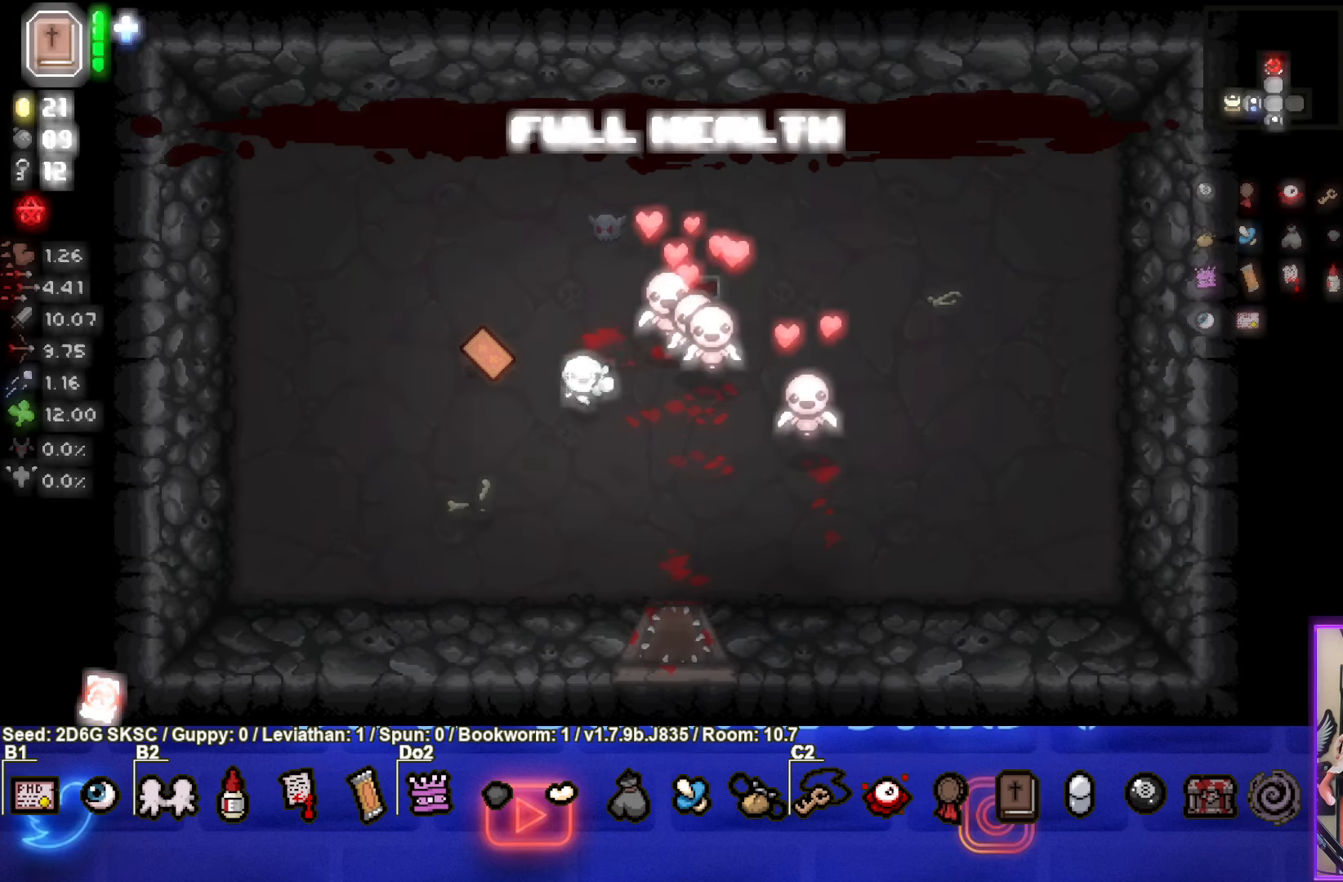
{"buttons": [], "left_stick": "up-left", "right_stick": "center", "events": [[283, "left_stick", "up-left"]]}
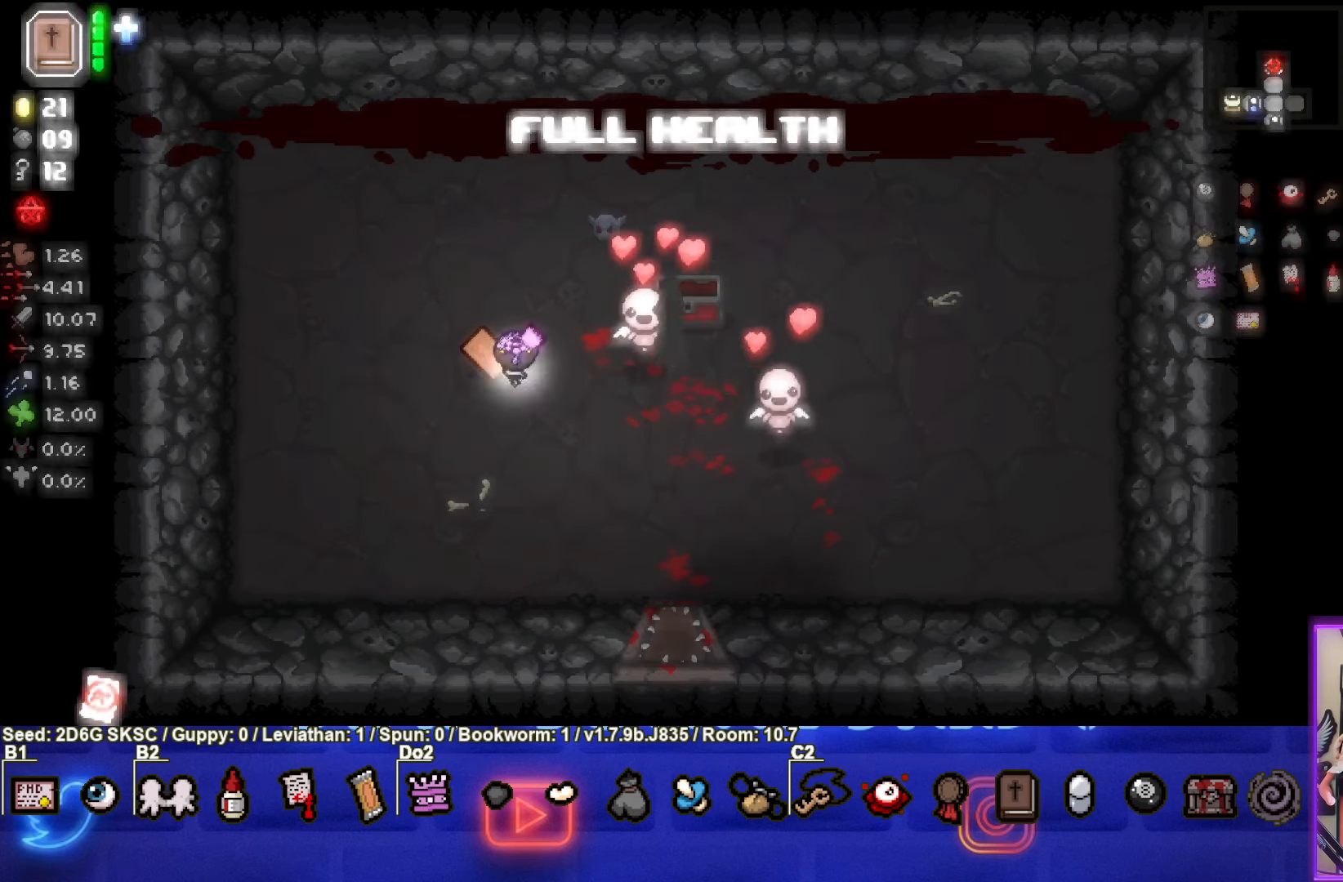
{"buttons": [], "left_stick": "center", "right_stick": "center", "events": [[117, "left_stick", "down"], [283, "left_stick", "center"]]}
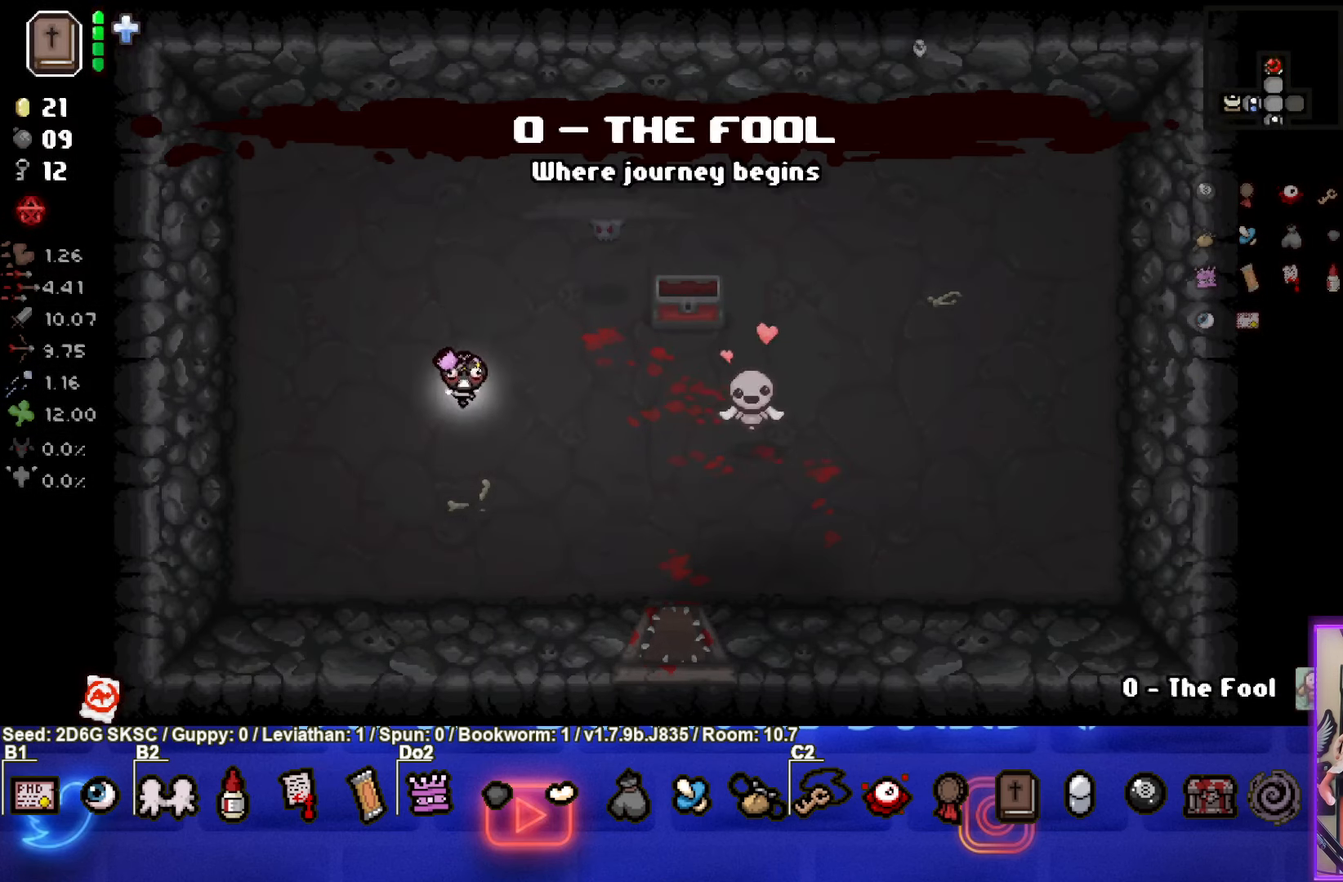
{"buttons": [], "left_stick": "center", "right_stick": "center", "events": [[83, "R1", "down"], [167, "R1", "up"], [250, "R1", "down"], [333, "R1", "up"]]}
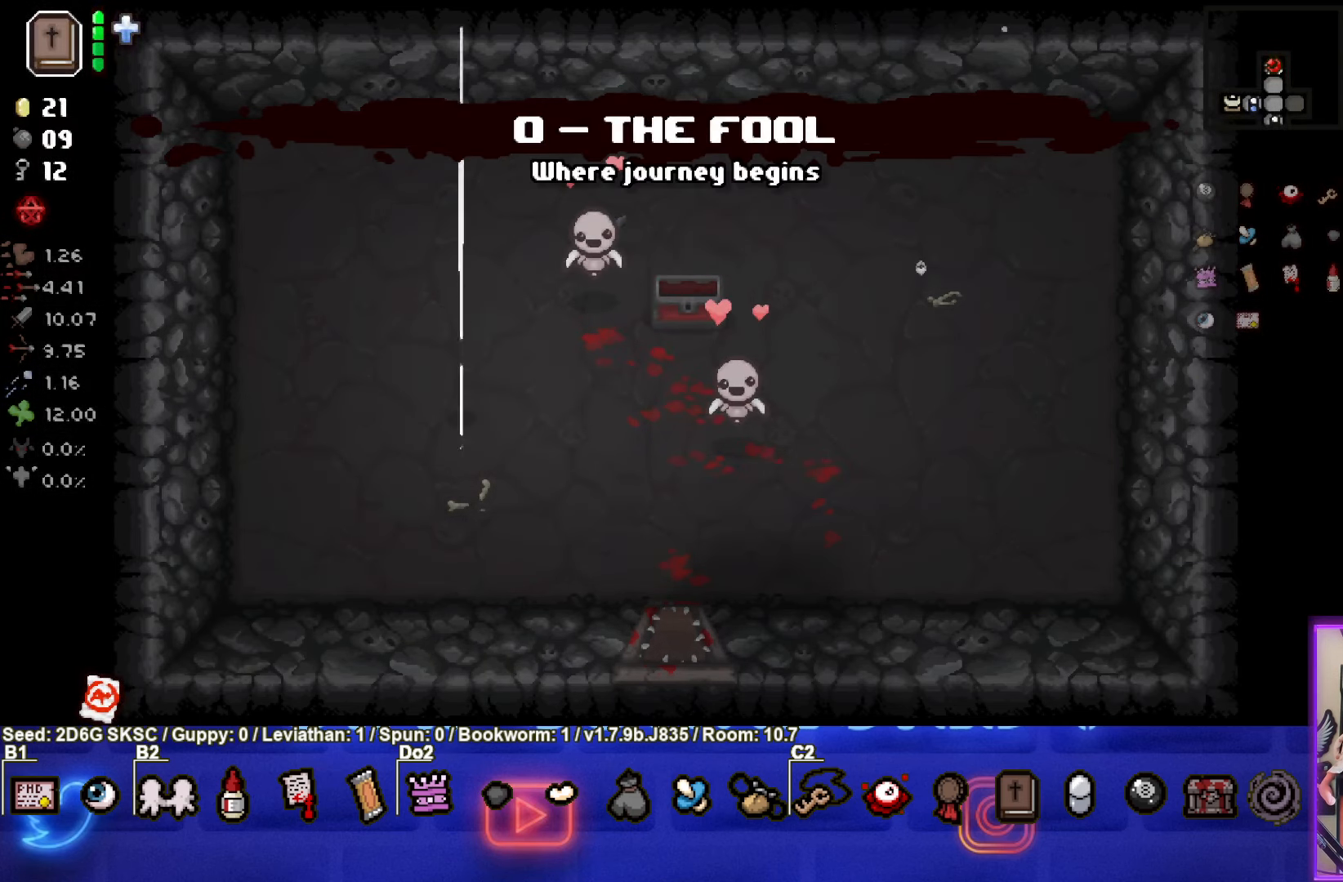
{"buttons": [], "left_stick": "center", "right_stick": "center", "events": []}
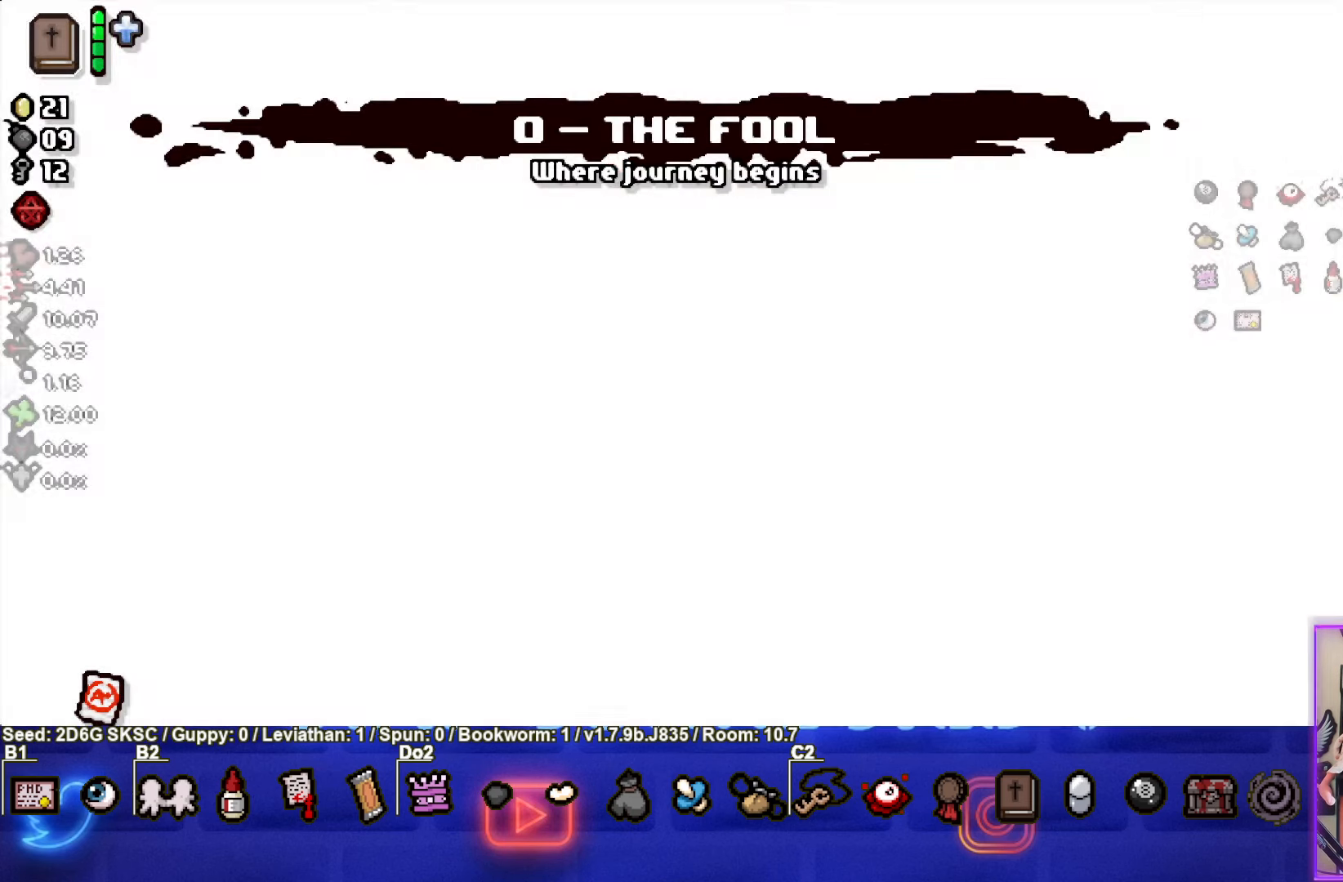
{"buttons": [], "left_stick": "center", "right_stick": "center", "events": []}
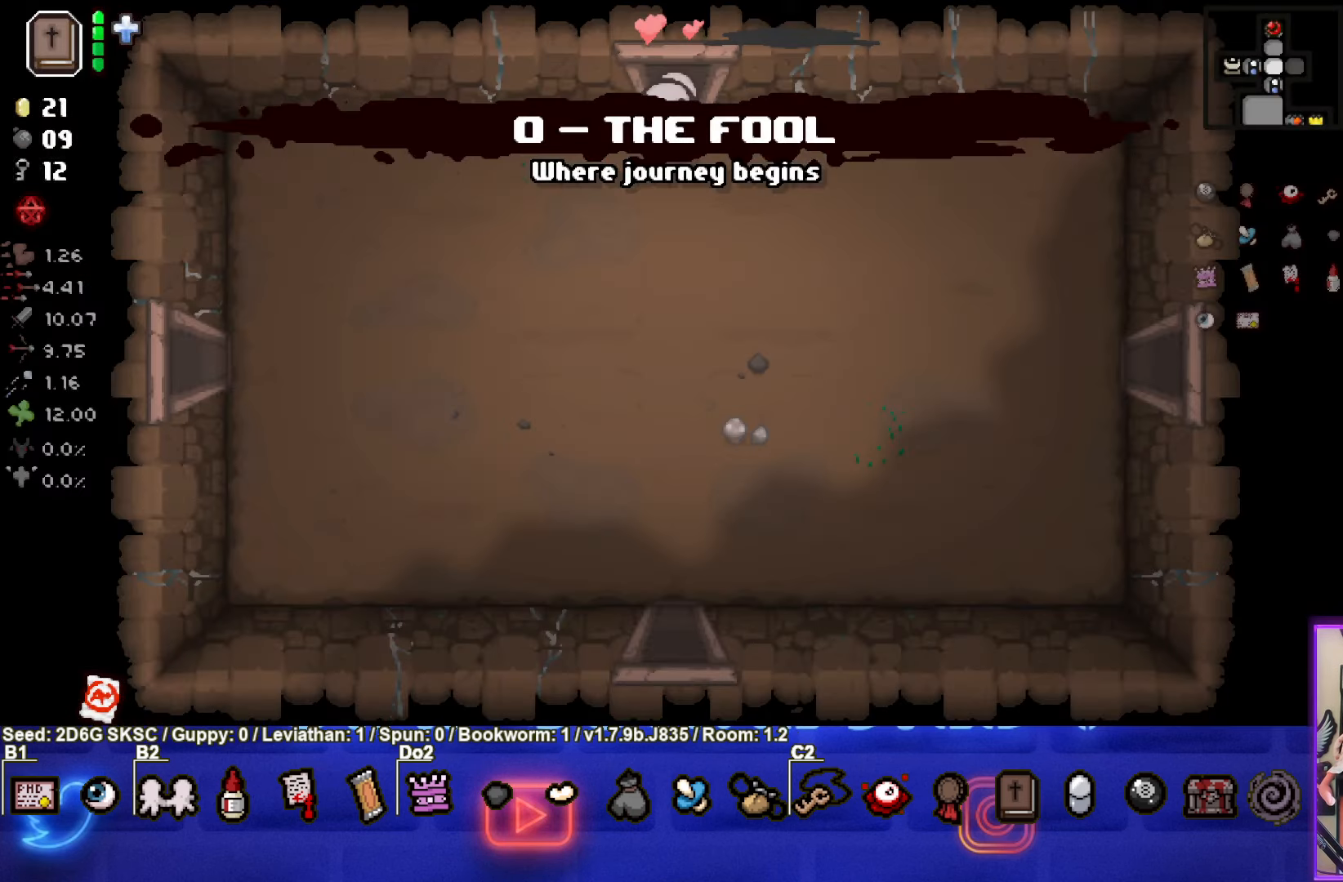
{"buttons": [], "left_stick": "center", "right_stick": "center", "events": []}
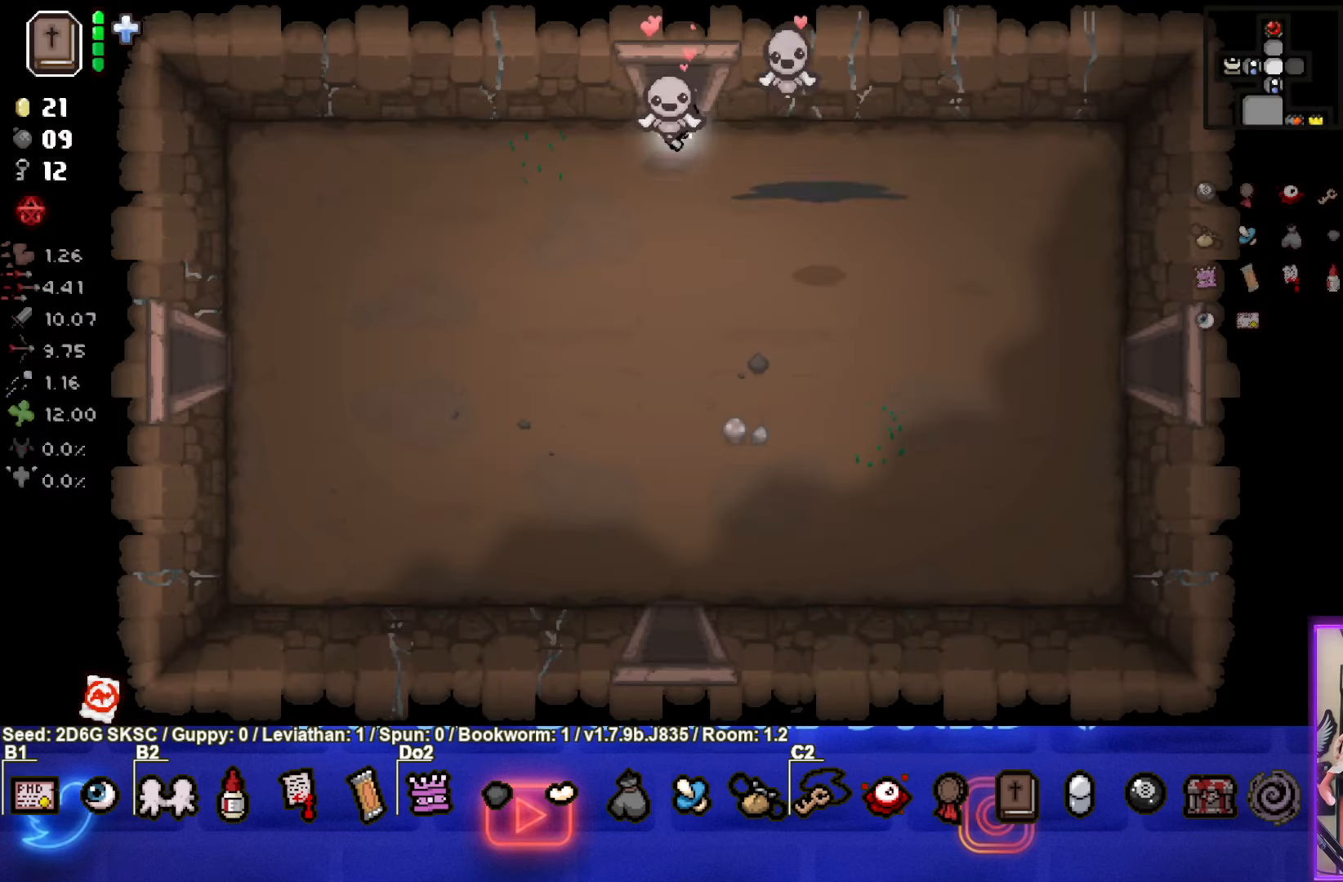
{"buttons": [], "left_stick": "down", "right_stick": "center", "events": [[50, "left_stick", "down"]]}
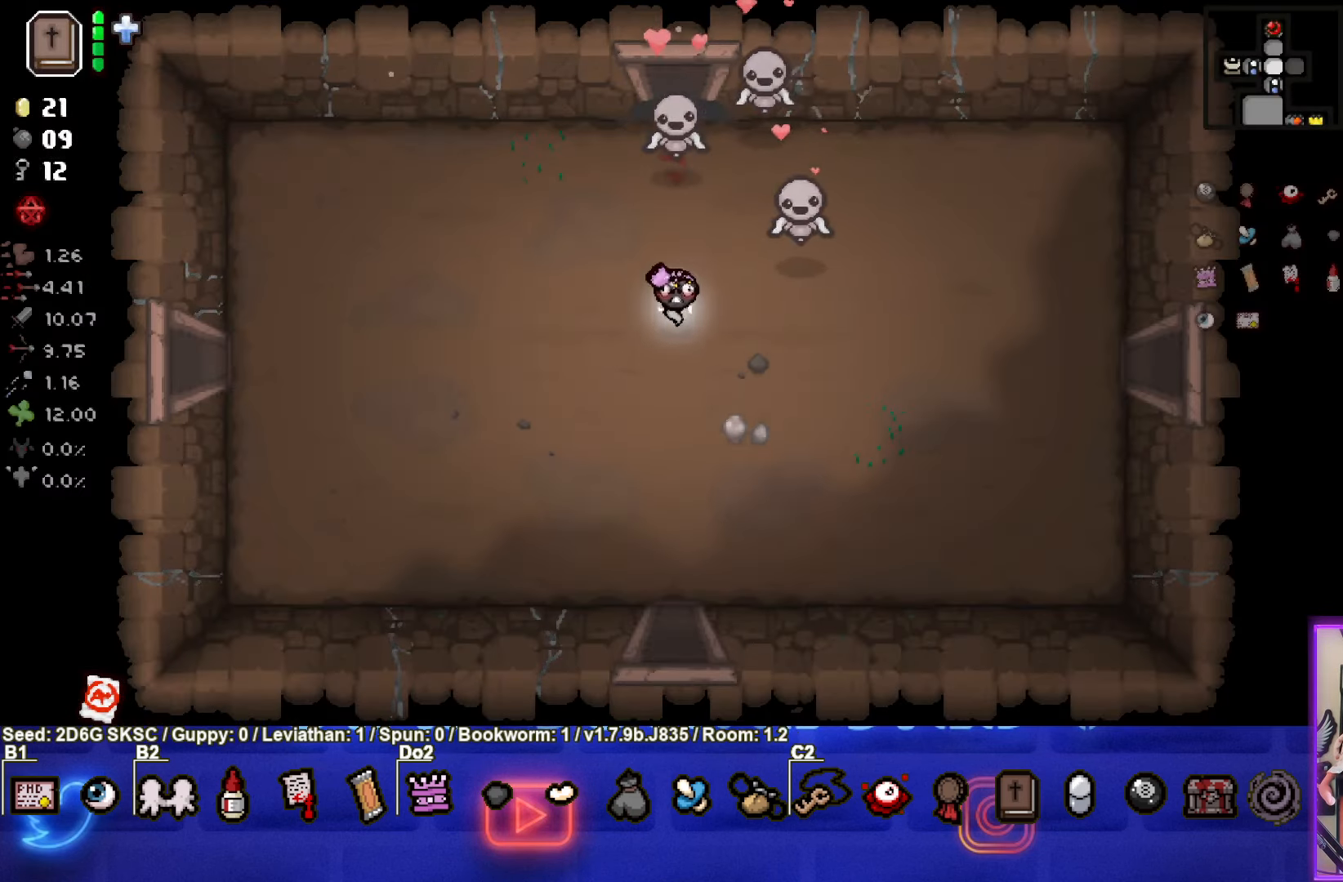
{"buttons": [], "left_stick": "down", "right_stick": "center", "events": []}
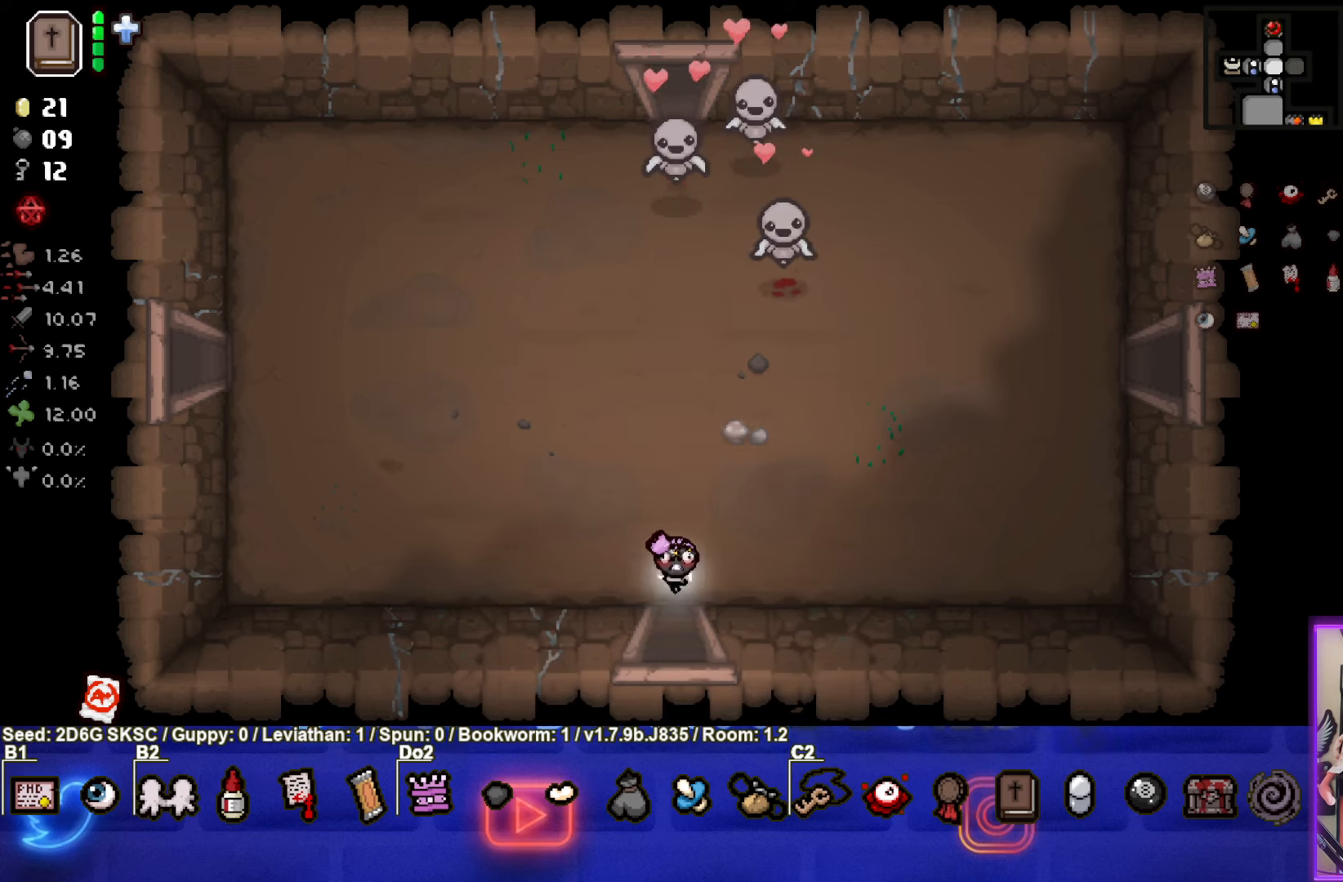
{"buttons": [], "left_stick": "down-left", "right_stick": "center", "events": [[200, "left_stick", "center"], [467, "left_stick", "down-left"]]}
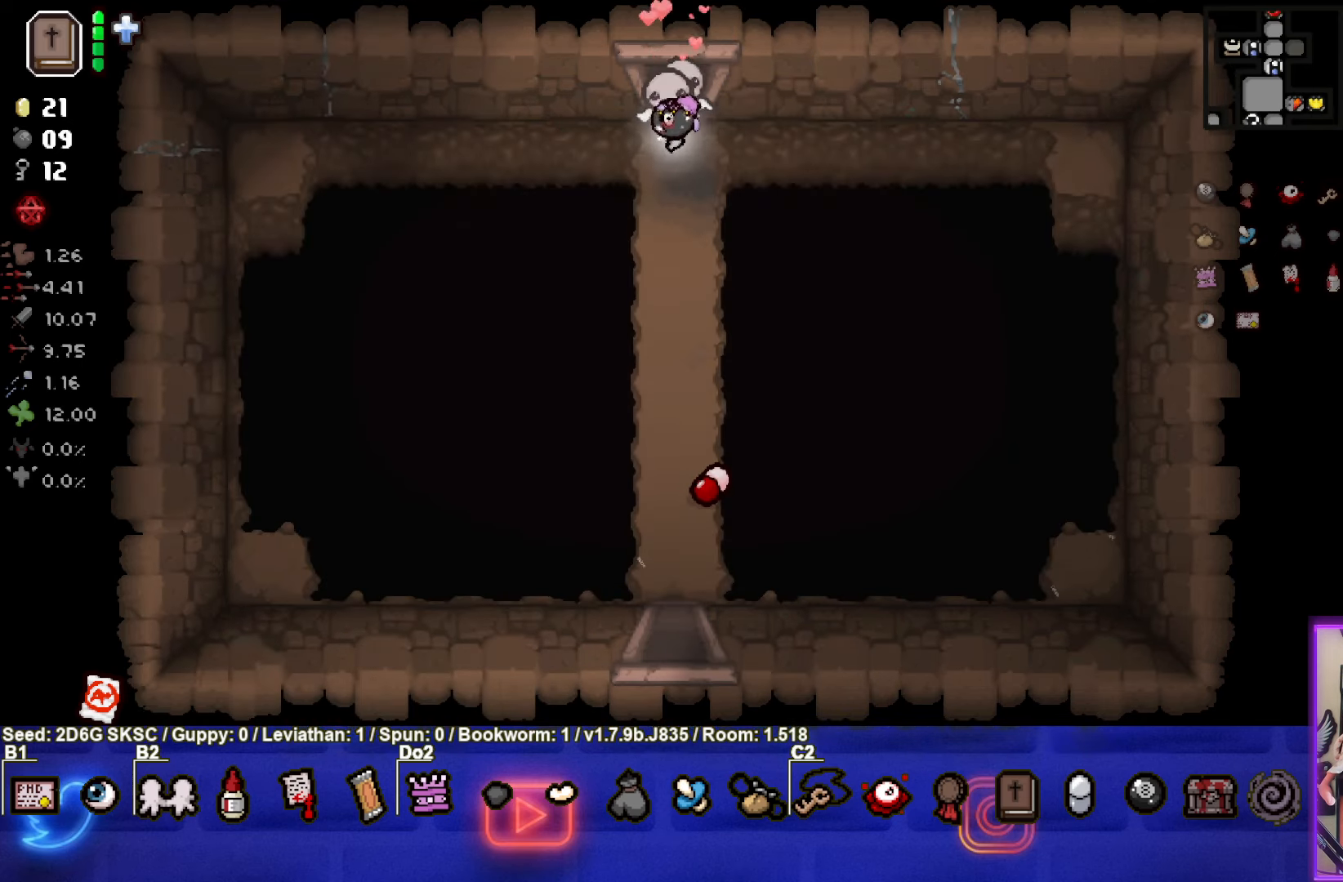
{"buttons": [], "left_stick": "down", "right_stick": "center", "events": [[250, "left_stick", "down"]]}
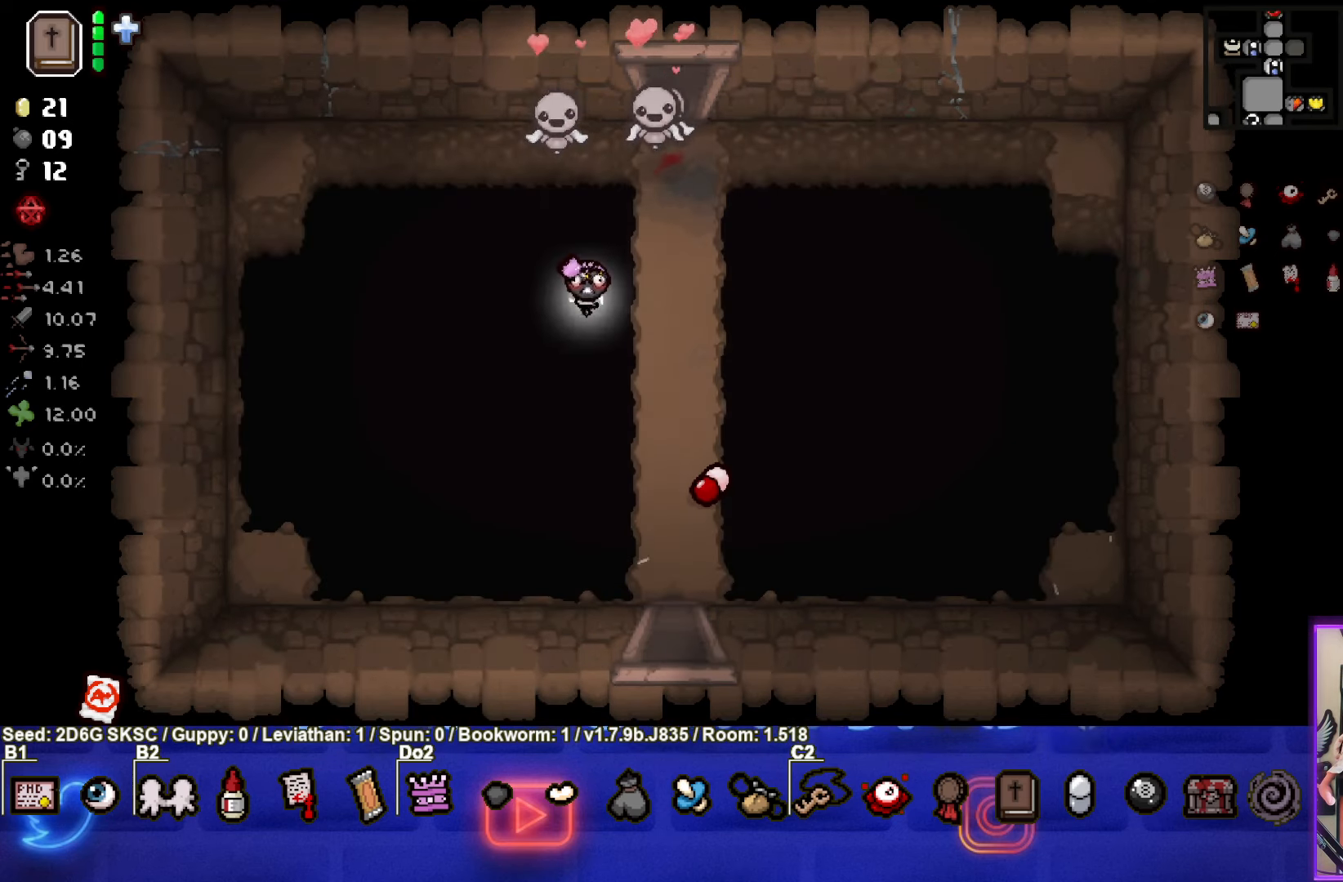
{"buttons": [], "left_stick": "down", "right_stick": "center", "events": [[134, "left_stick", "down-right"], [467, "left_stick", "down"]]}
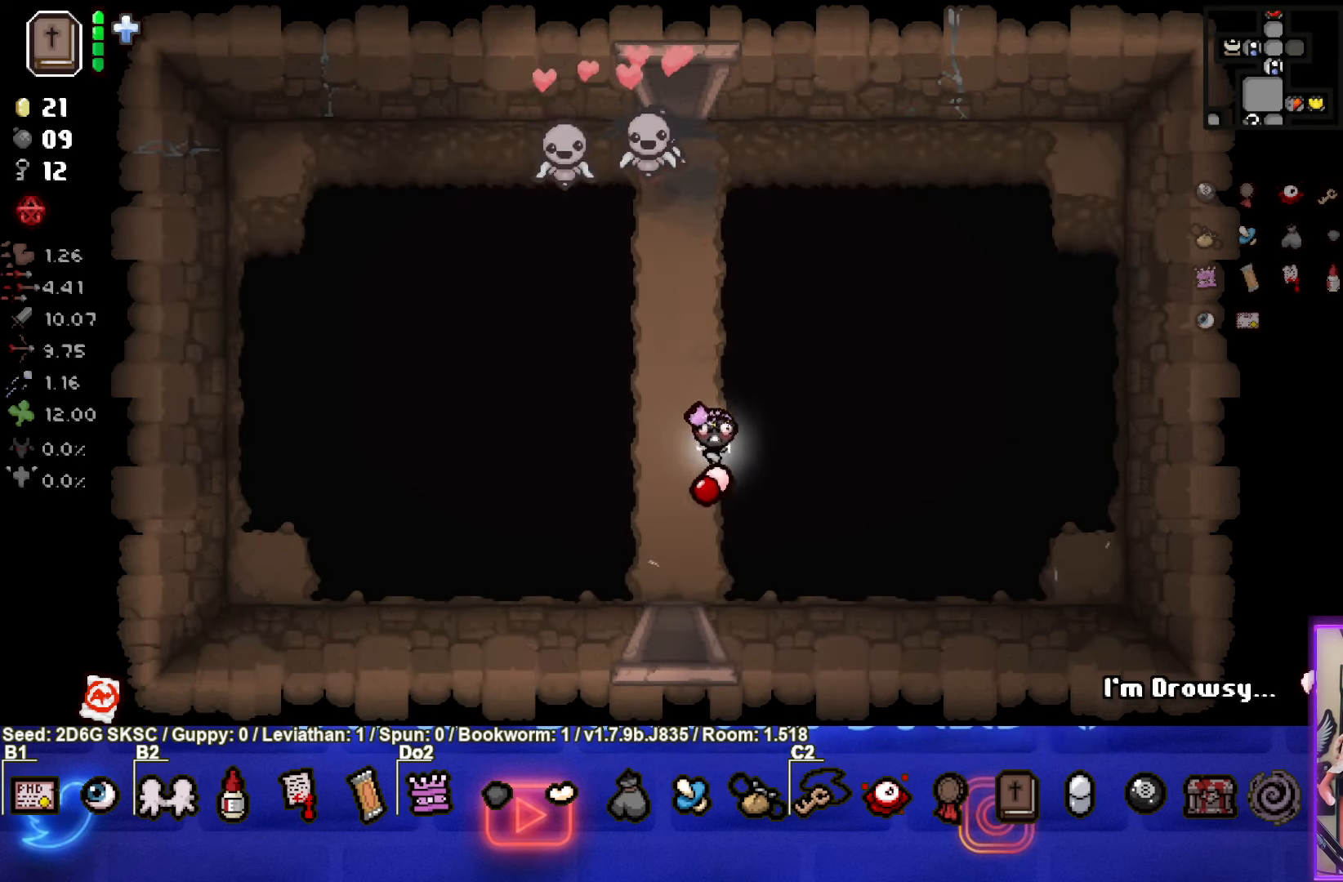
{"buttons": [], "left_stick": "down", "right_stick": "center", "events": []}
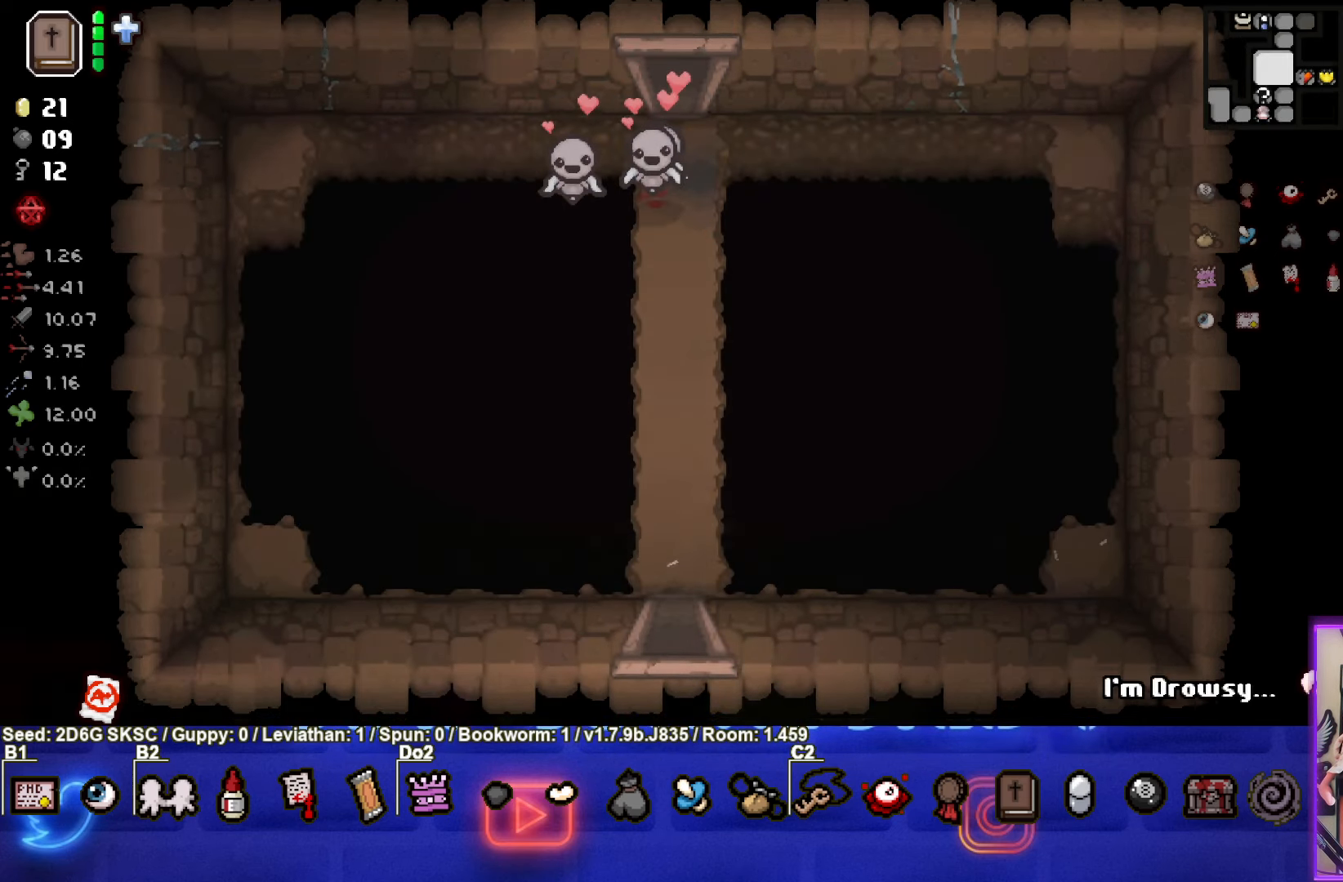
{"buttons": [], "left_stick": "down", "right_stick": "center", "events": [[84, "left_stick", "center"], [284, "left_stick", "down"]]}
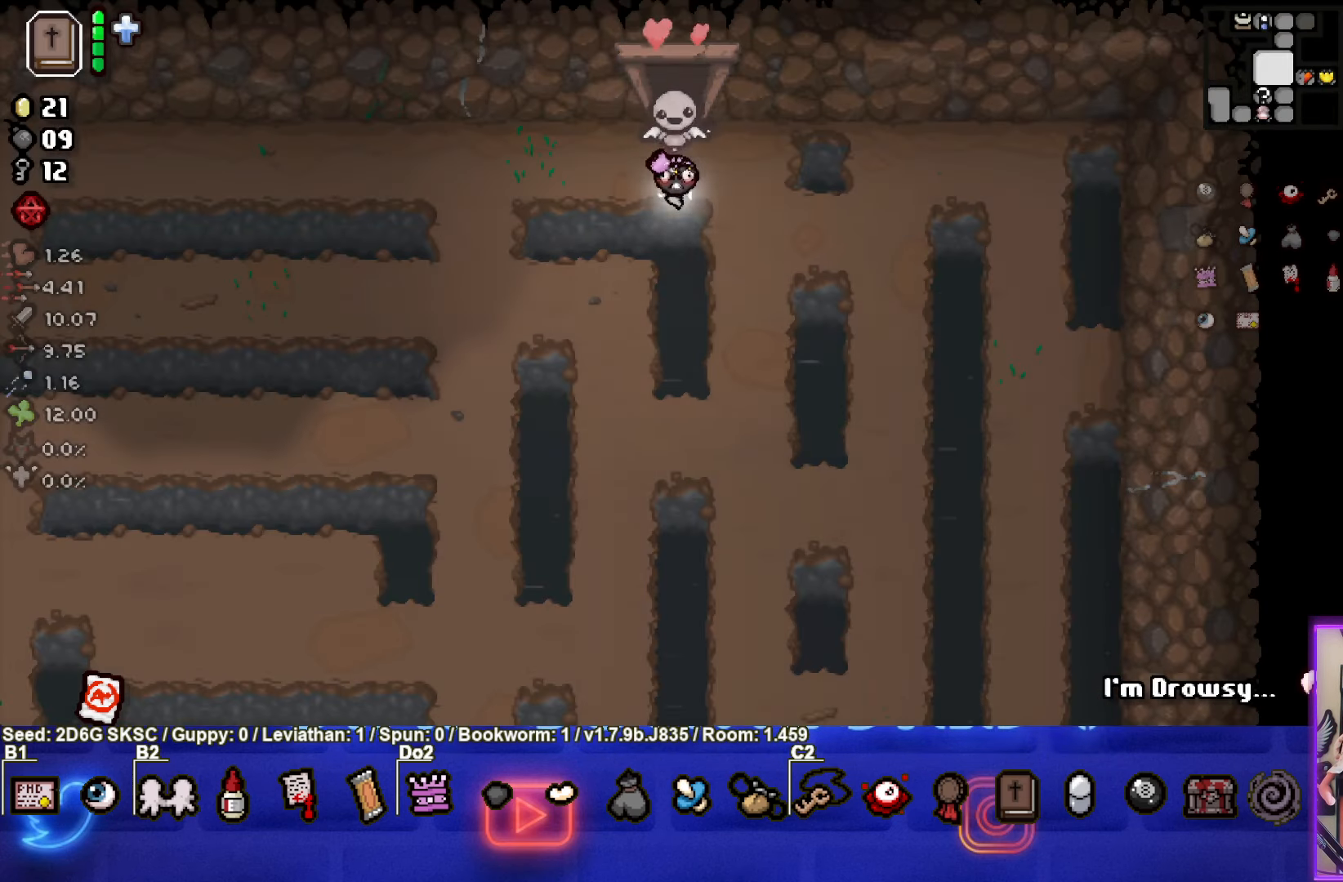
{"buttons": [], "left_stick": "down", "right_stick": "center", "events": []}
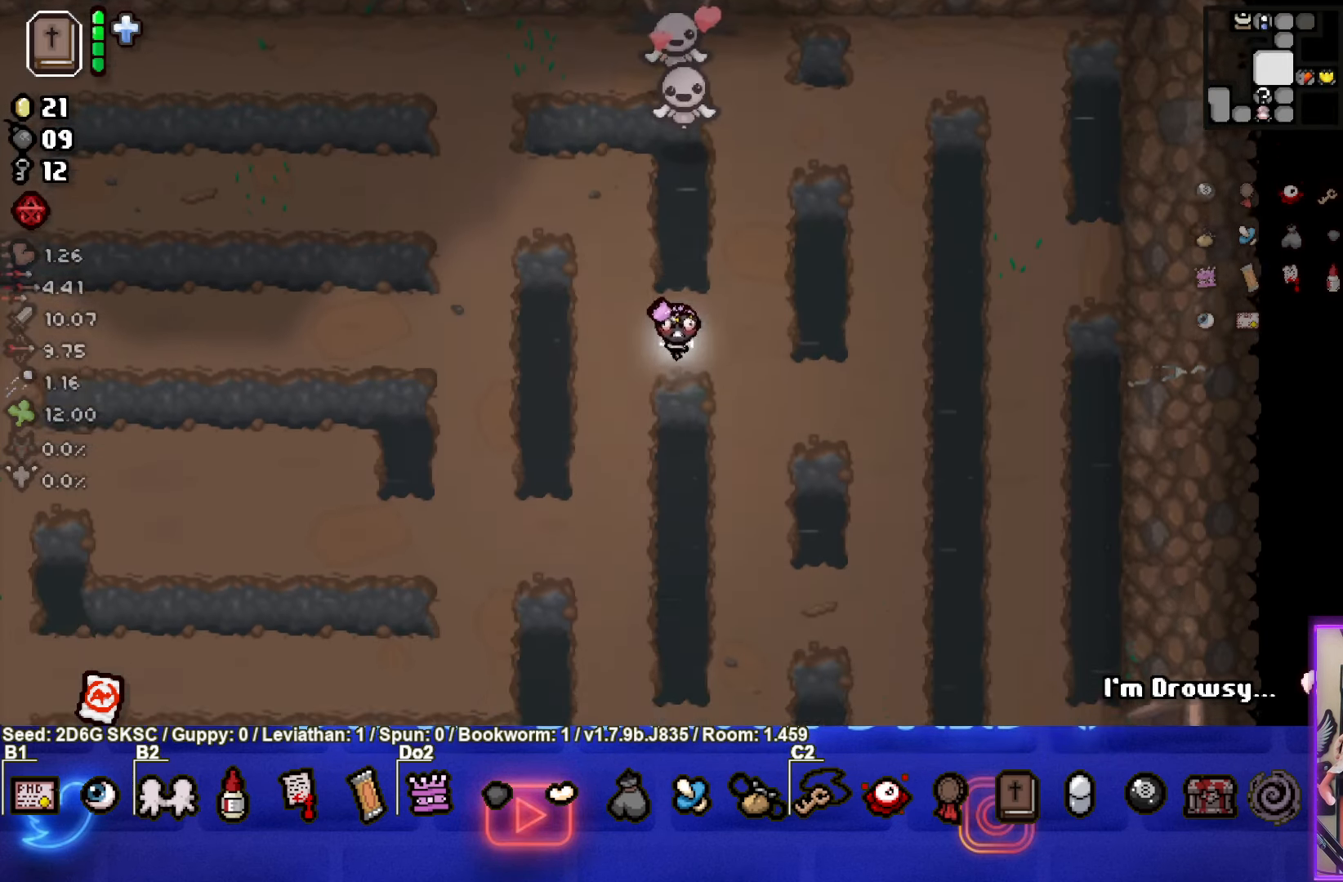
{"buttons": [], "left_stick": "down", "right_stick": "center", "events": []}
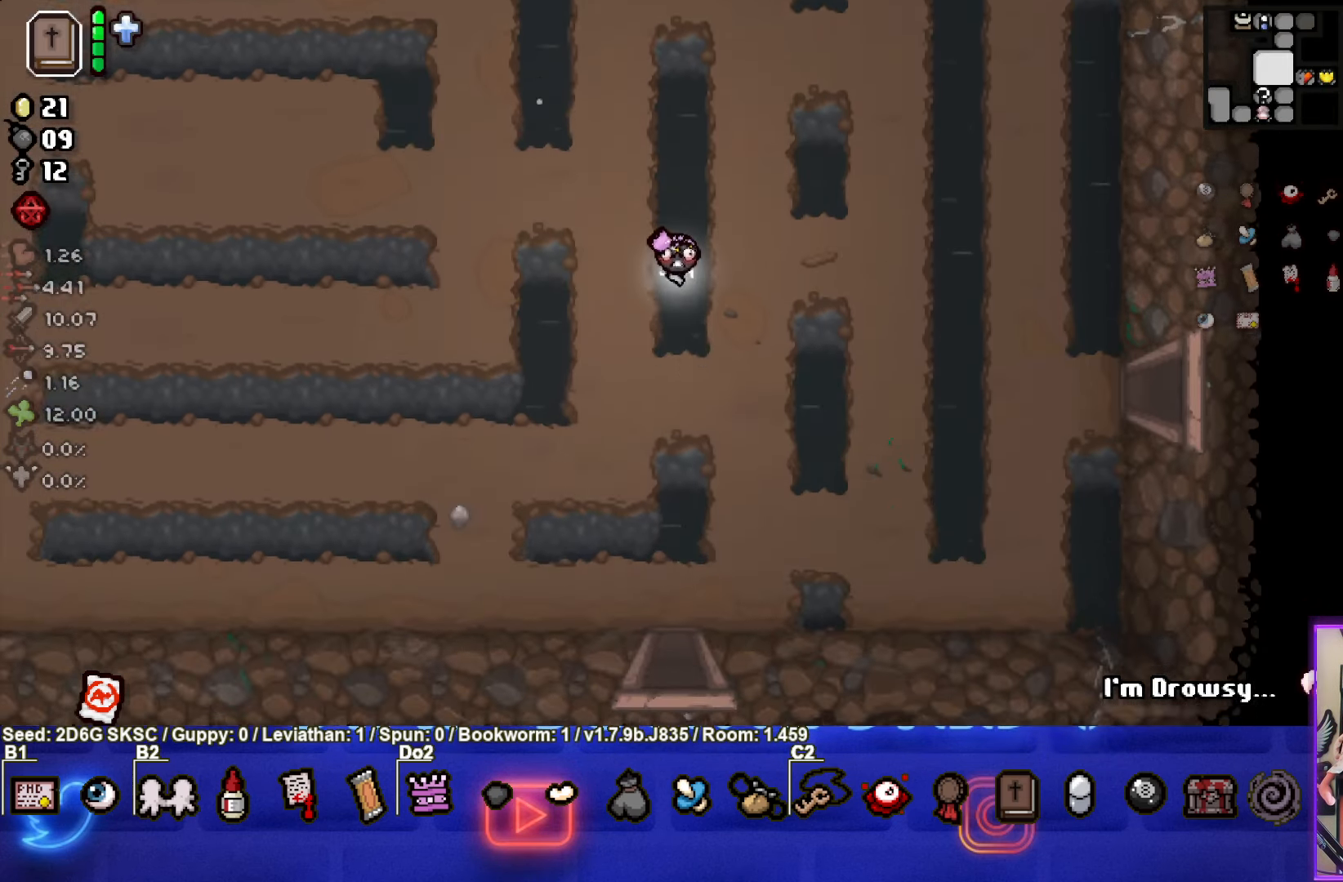
{"buttons": [], "left_stick": "down", "right_stick": "center", "events": []}
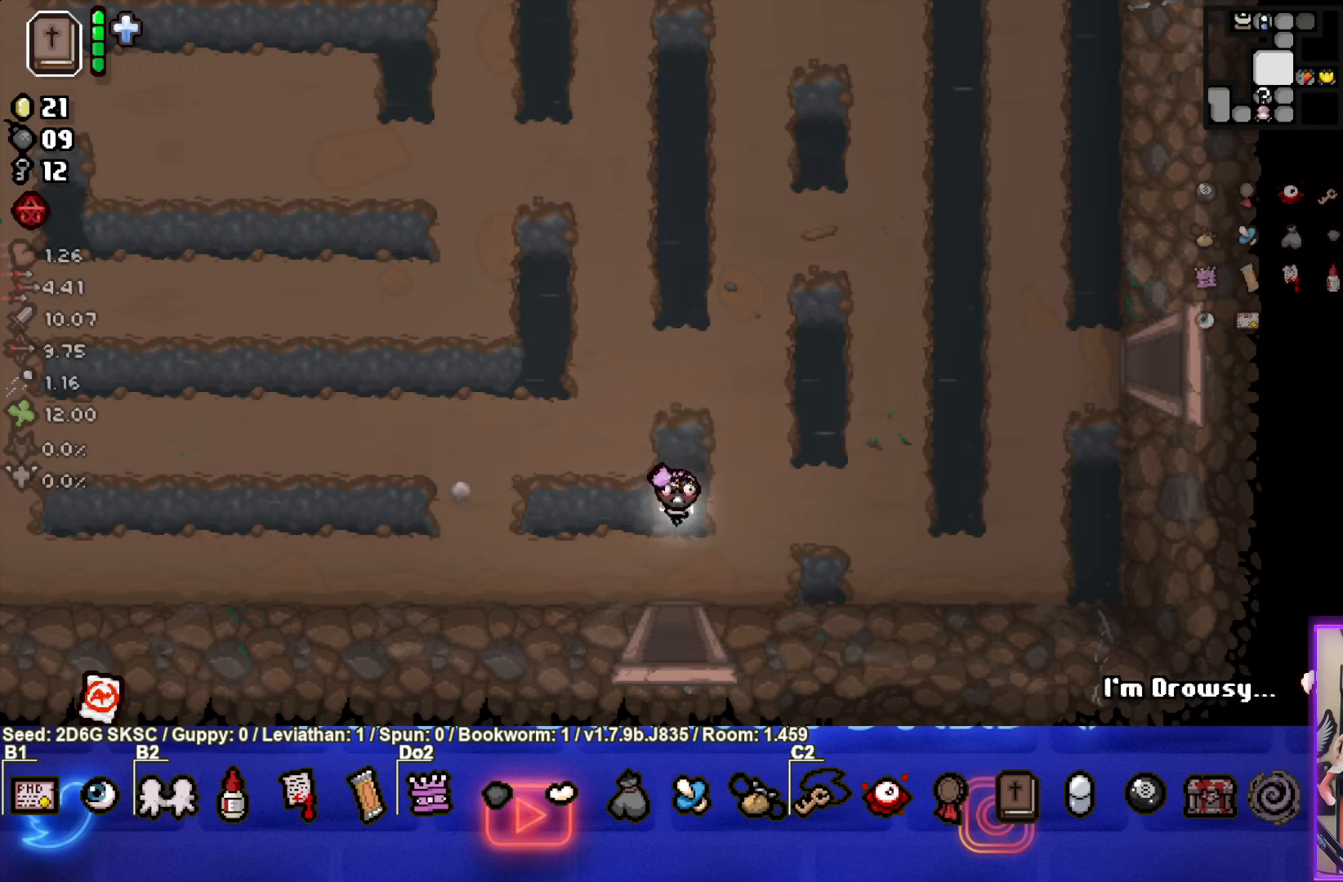
{"buttons": [], "left_stick": "center", "right_stick": "center", "events": [[350, "left_stick", "center"]]}
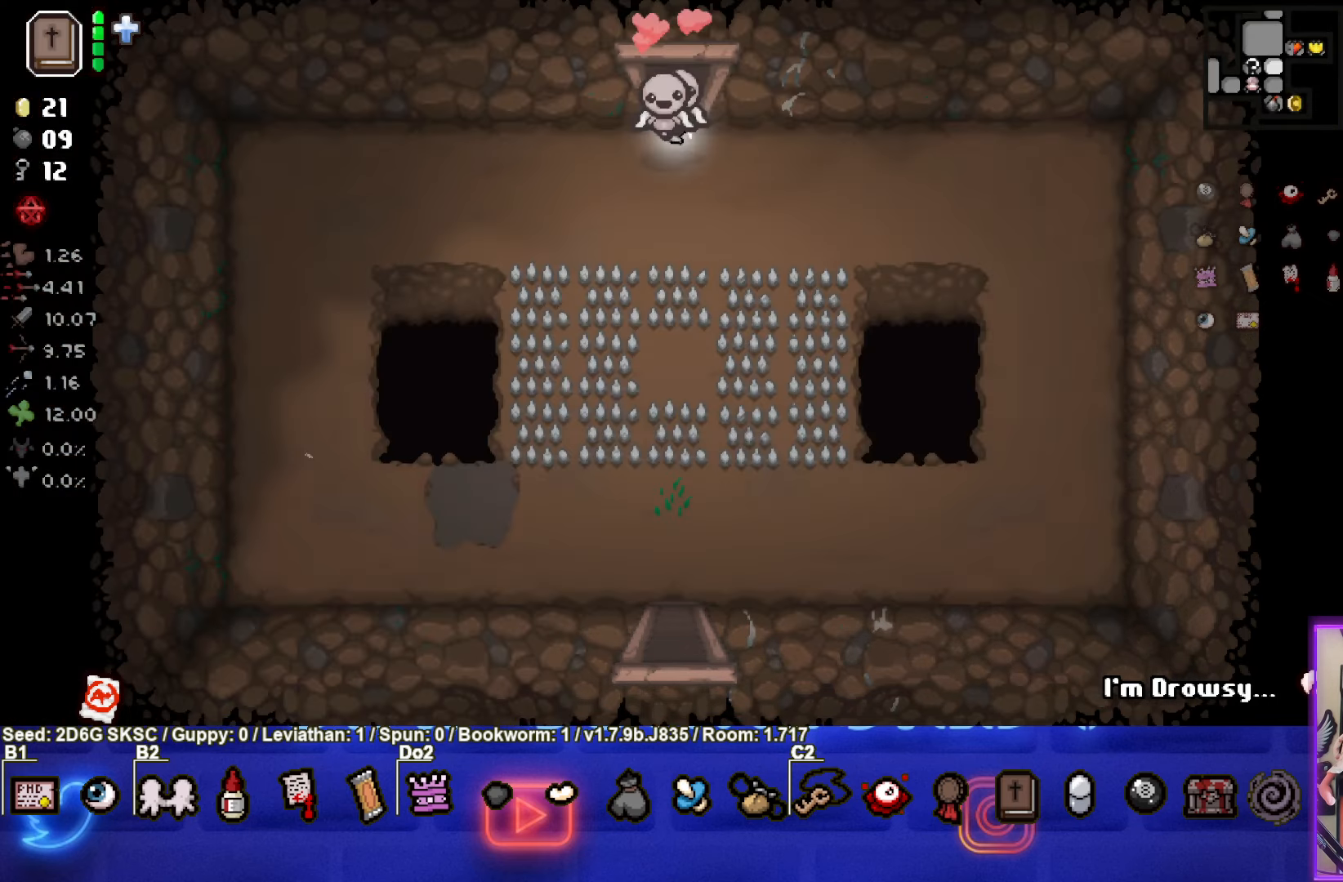
{"buttons": [], "left_stick": "down", "right_stick": "center", "events": [[66, "left_stick", "down"]]}
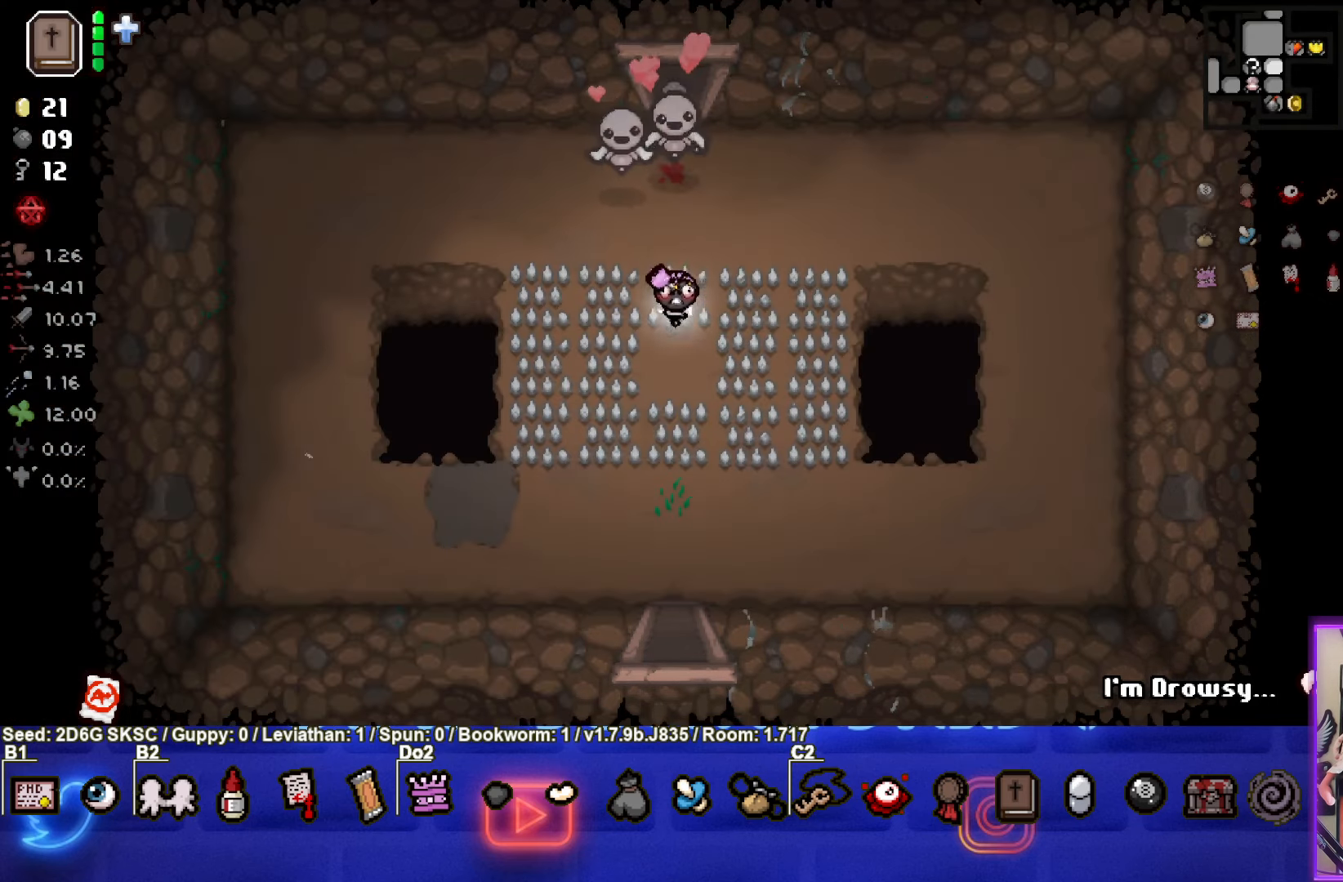
{"buttons": [], "left_stick": "down", "right_stick": "center", "events": []}
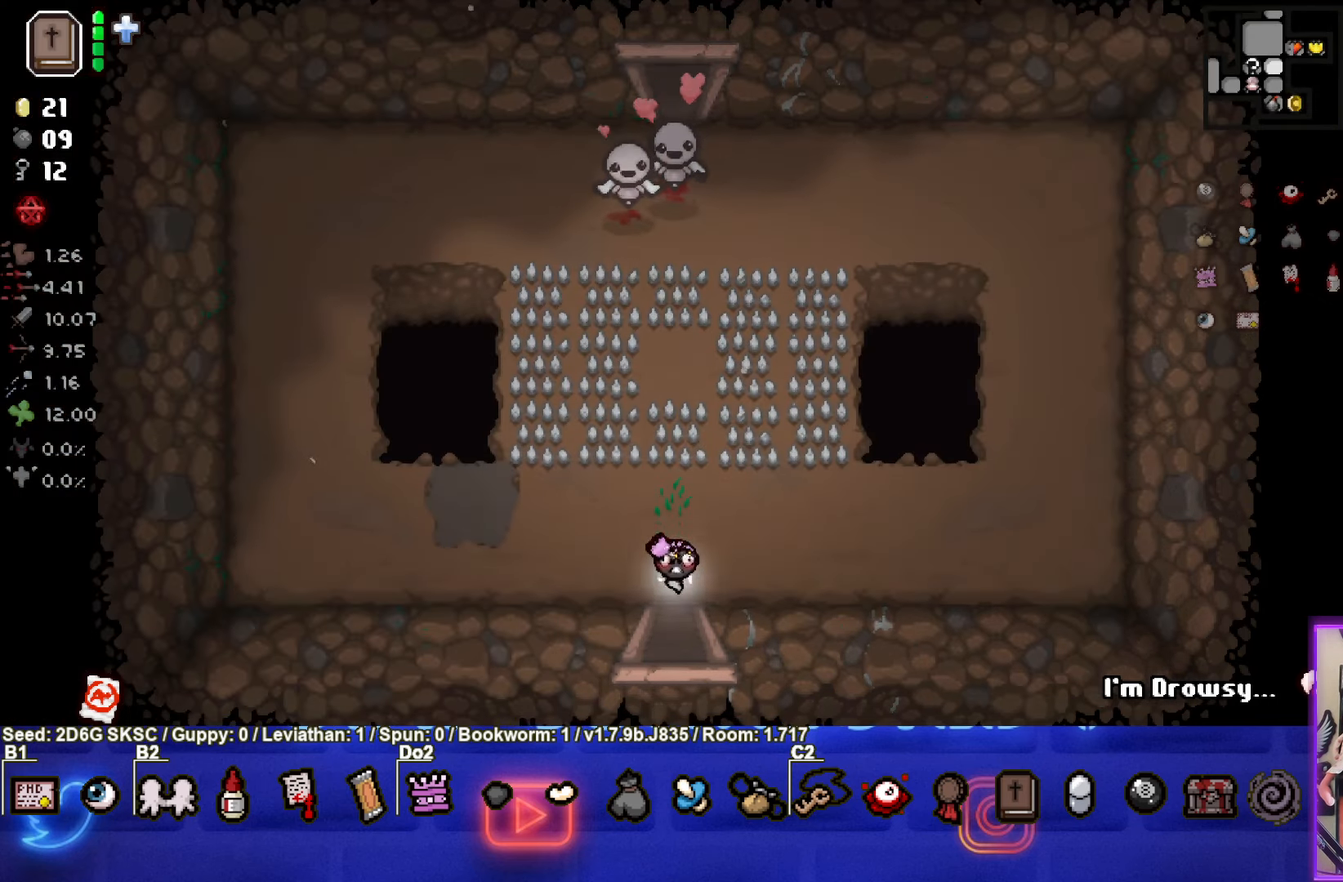
{"buttons": [], "left_stick": "center", "right_stick": "center", "events": [[383, "left_stick", "center"]]}